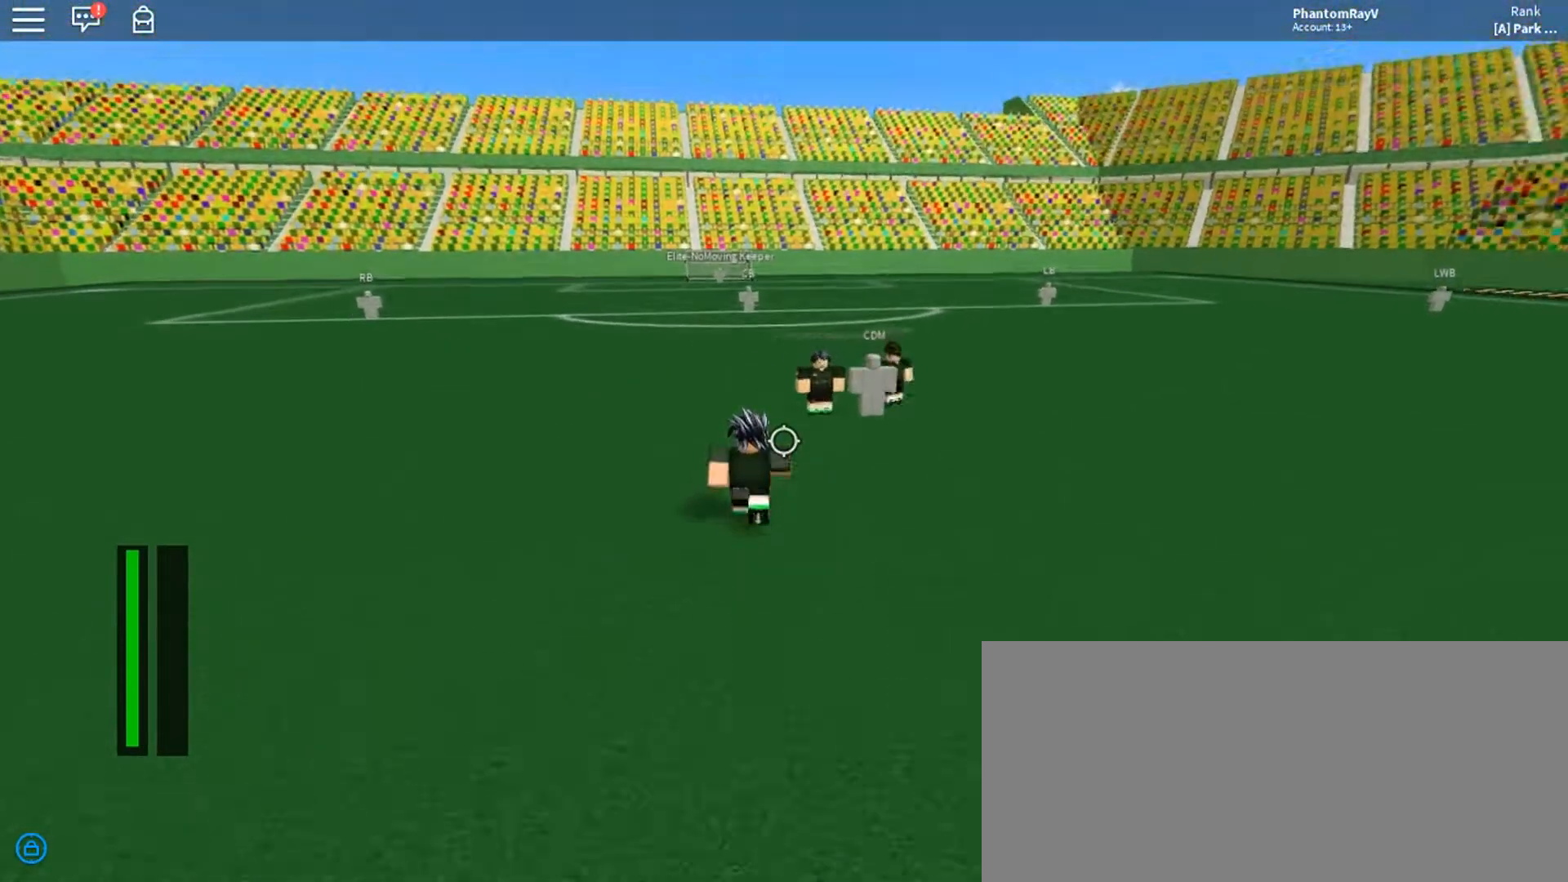
Gameplay with keyboard and mouse; each line is a JSON object with the keys and mouse buttons held at the frame after it. "events" lists presses ("down") and releases ("up") of "a", "ctrl", "d", "e", "f", "q", "r", "s", "shift", "space", "tab", "w", "mouse_left", "mouse_wheel", "mouse_right", "mouse_mb4" and "mouse_mb5" between this image and that frame as [ms after this image, input, new state], when the widget could be followed in between. "mouse_left", "mouse_wheel", "mouse_right", "mouse_mb4", "mouse_mb5" = the "left", "wheel", "right", "mb4", "mb5" buttons of the "mouse" list. No other keys are recorded. "wheel" means that the mouse wheel is clicked or scrolled. Mouse movement is not recorded.
{"keys": ["d", "s"], "mouse": [], "events": [[267, "w", "up"], [334, "d", "down"], [401, "s", "down"]]}
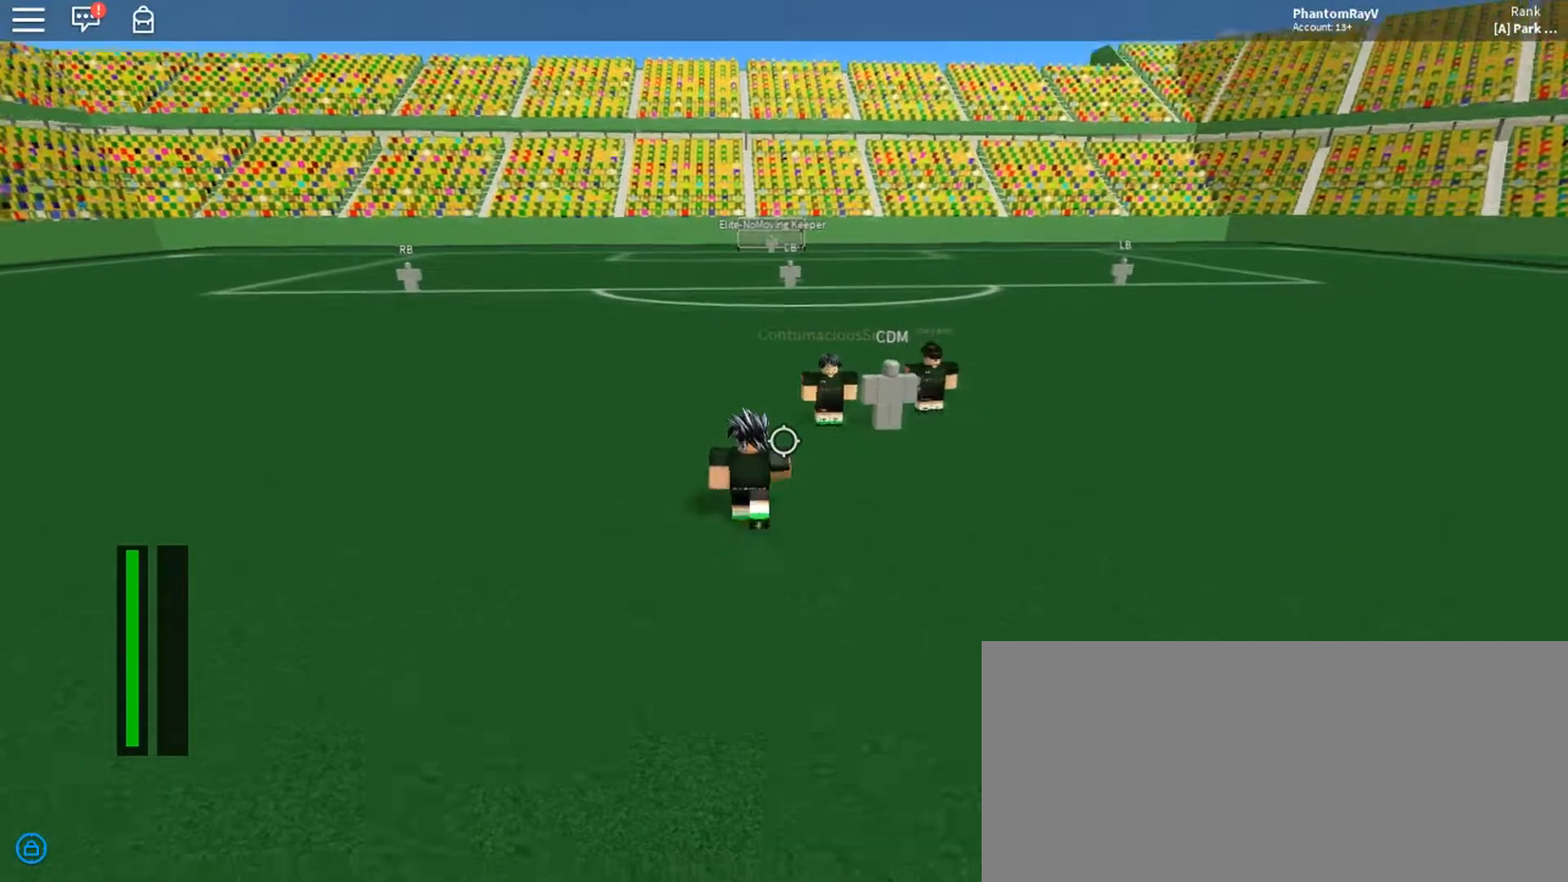
{"keys": ["d", "s"], "mouse": [], "events": []}
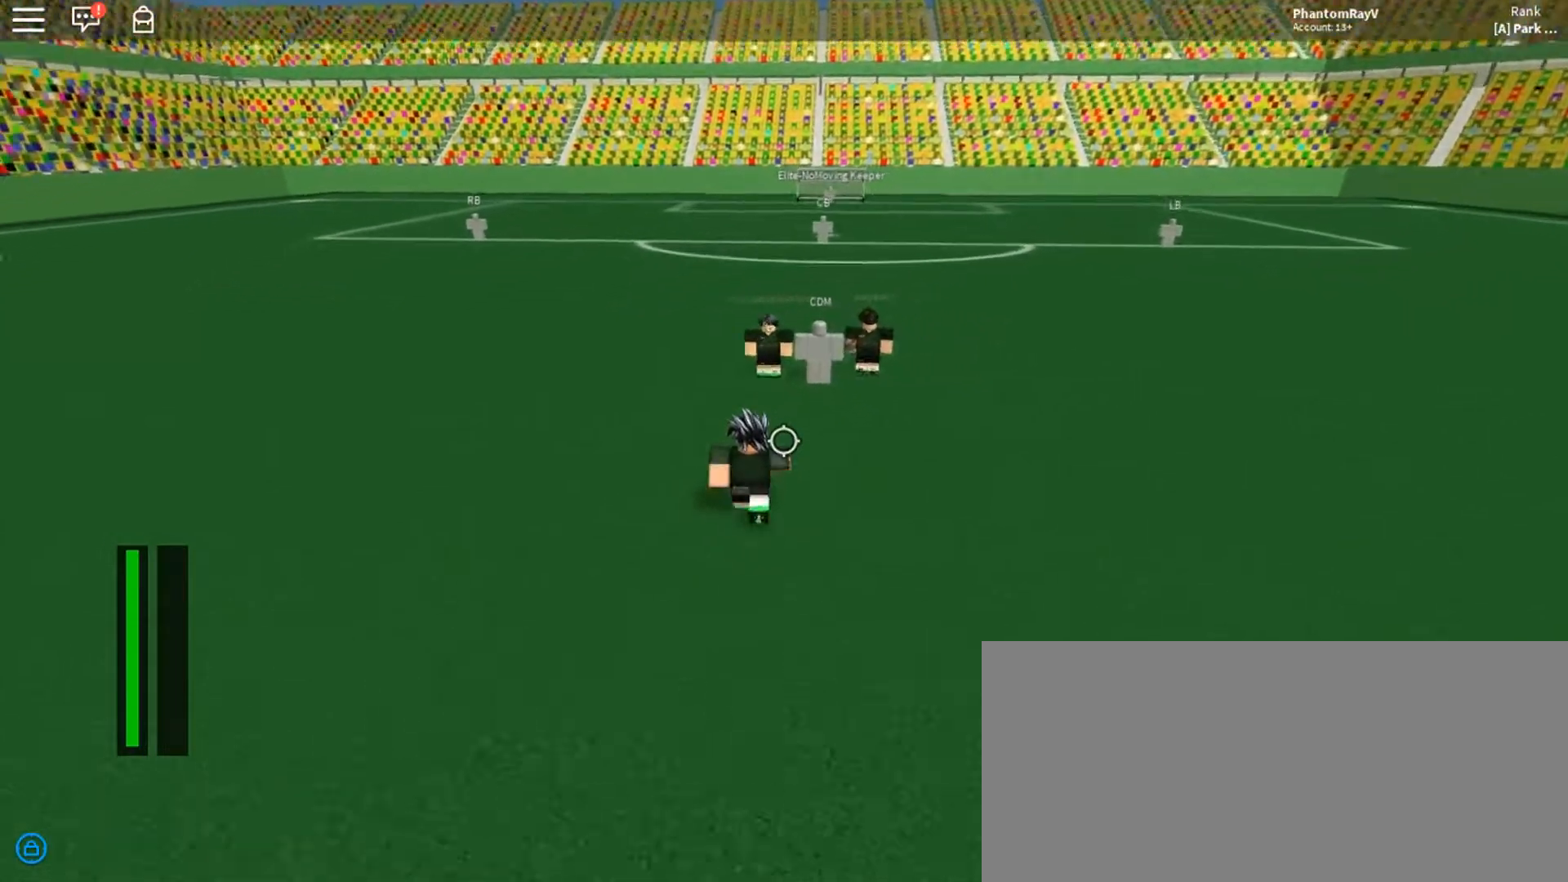
{"keys": [], "mouse": [], "events": [[301, "d", "up"], [434, "s", "up"]]}
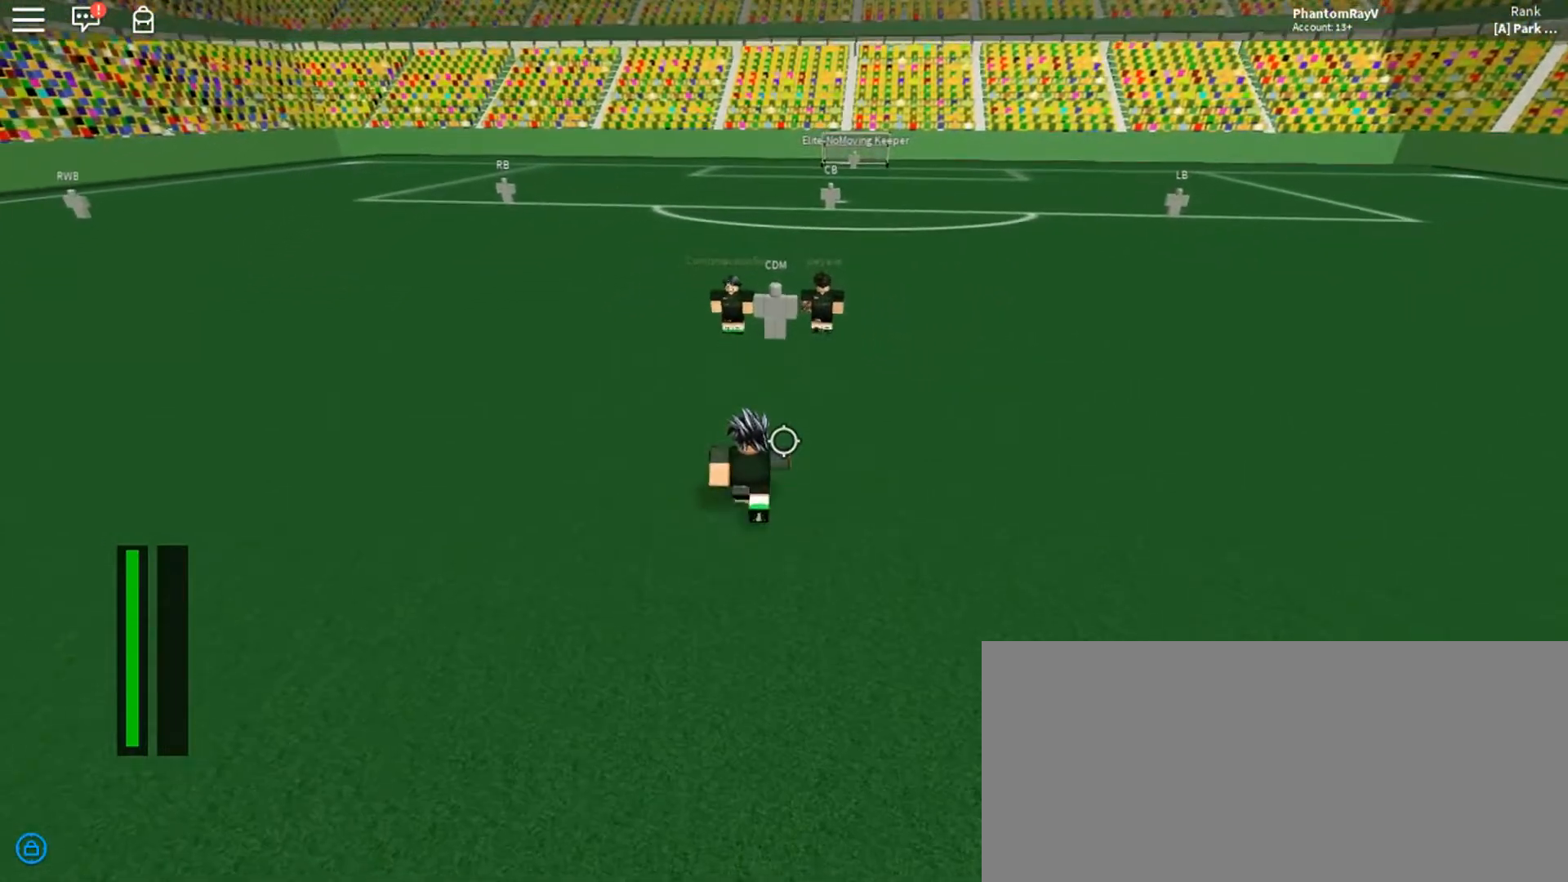
{"keys": [], "mouse": [], "events": []}
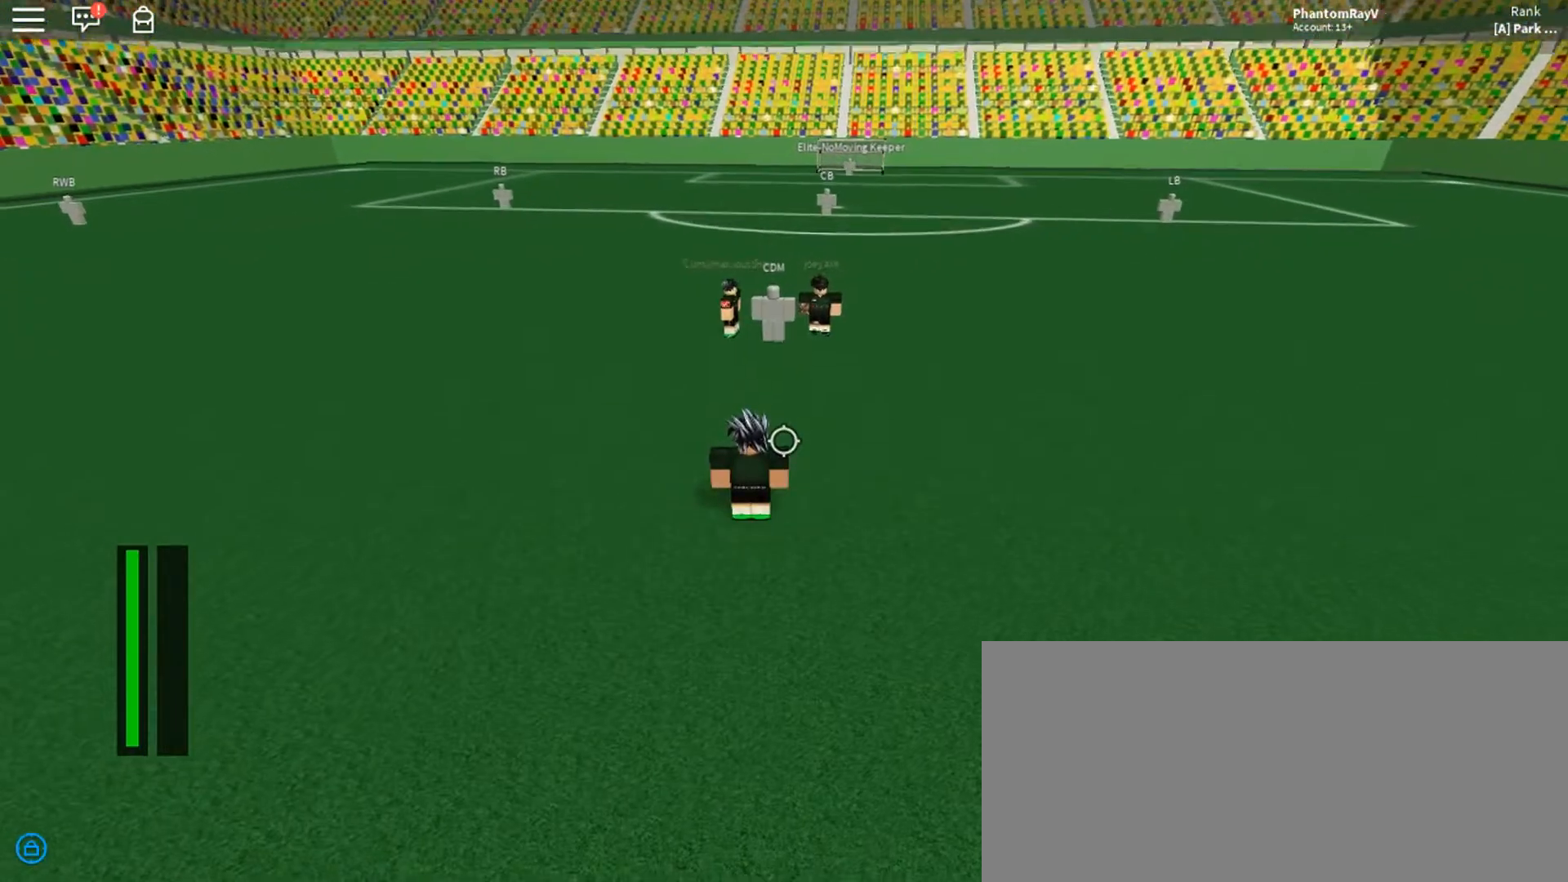
{"keys": [], "mouse": [], "events": []}
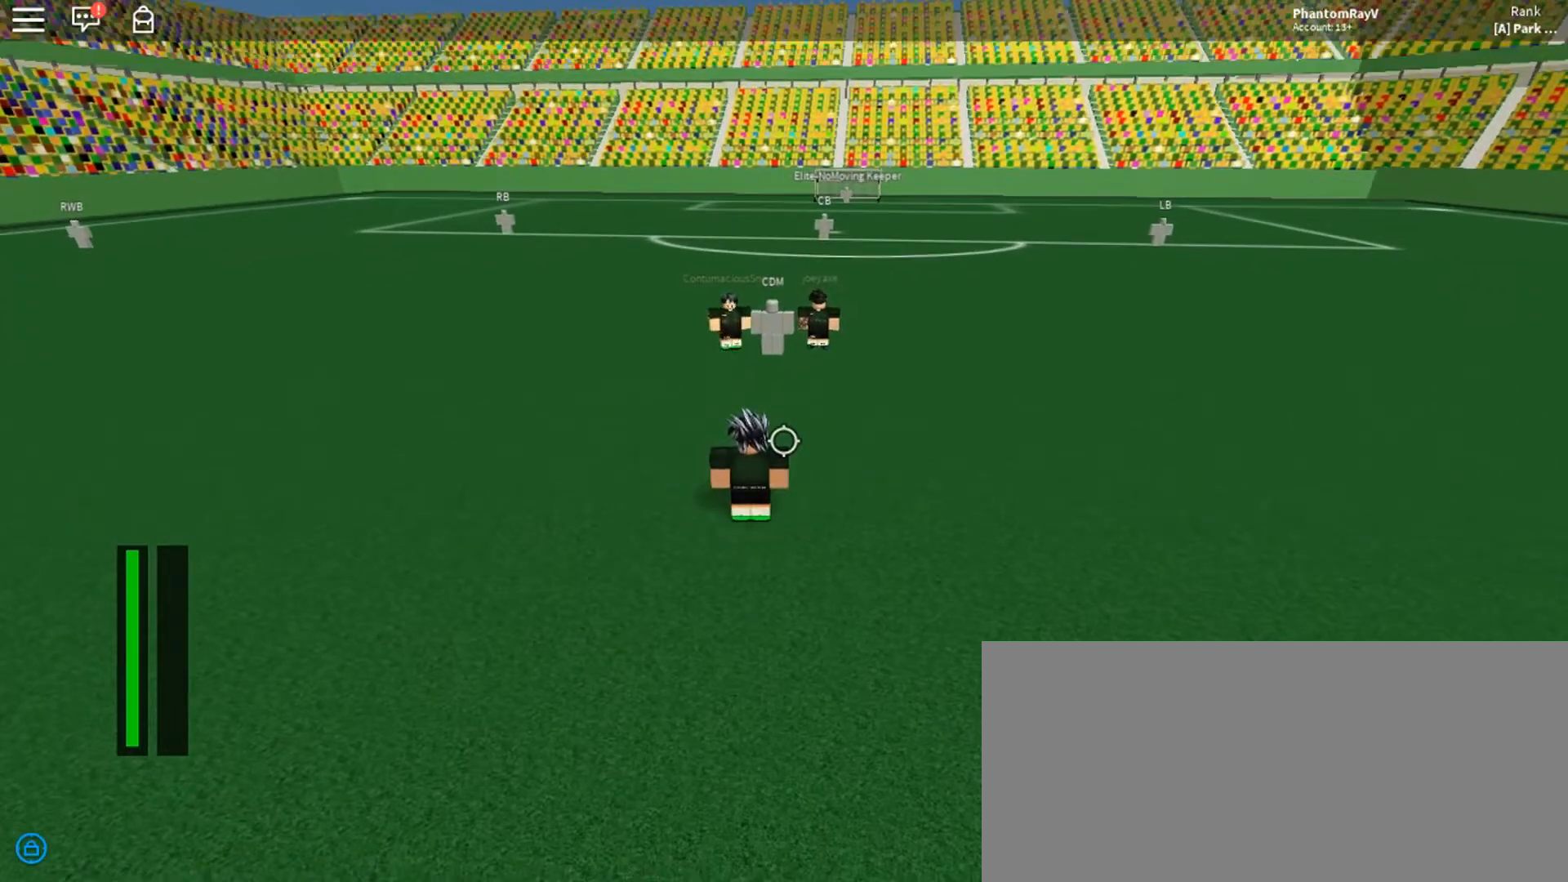
{"keys": ["w"], "mouse": [], "events": [[33, "w", "down"]]}
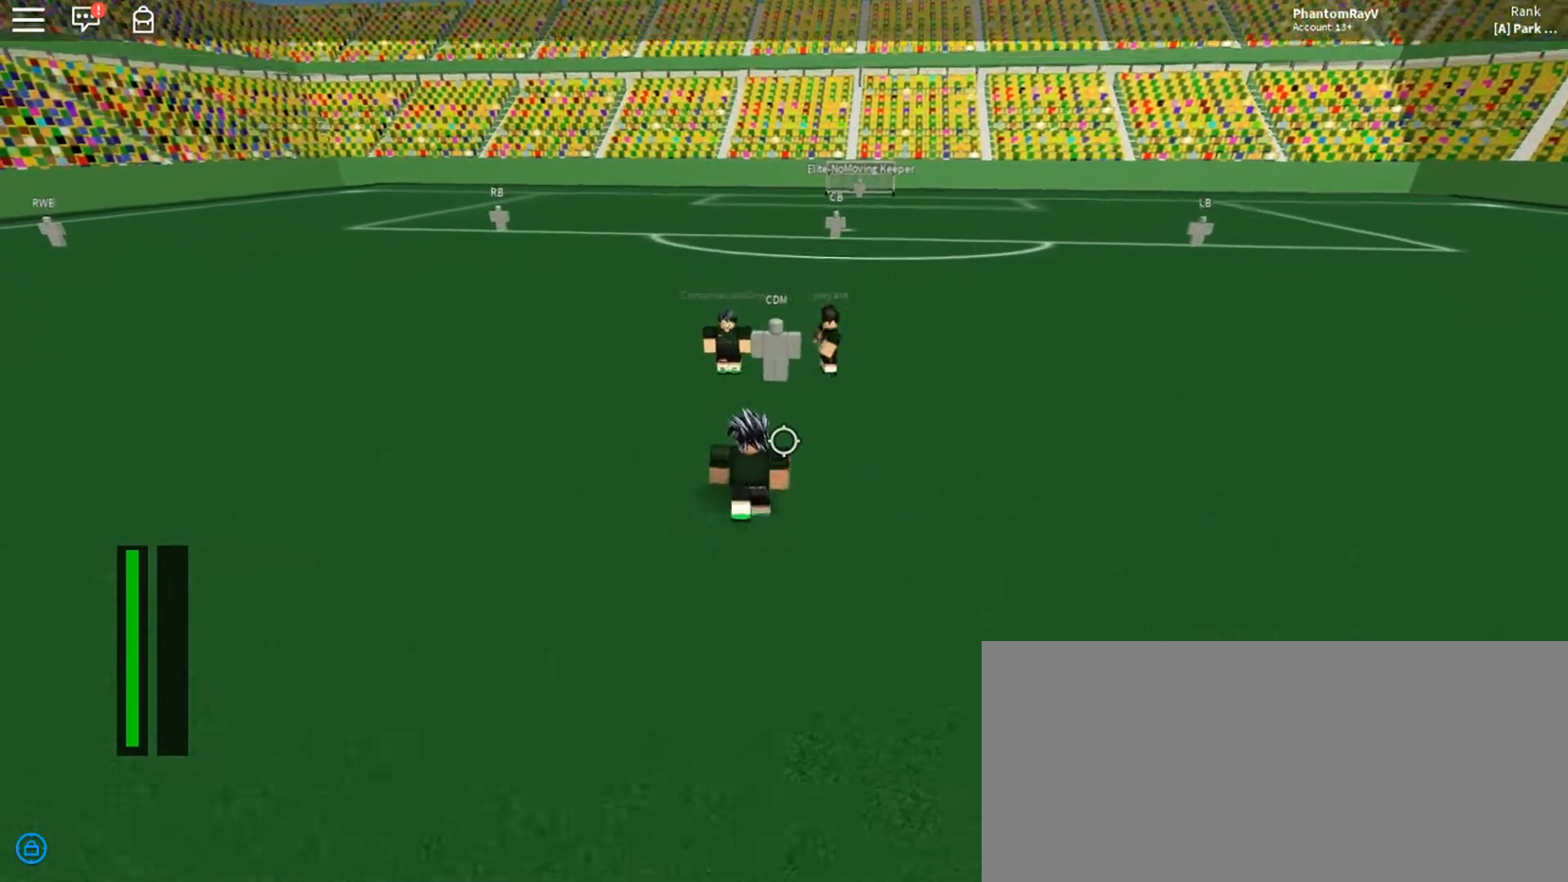
{"keys": ["a"], "mouse": [], "events": [[34, "a", "down"], [434, "w", "up"]]}
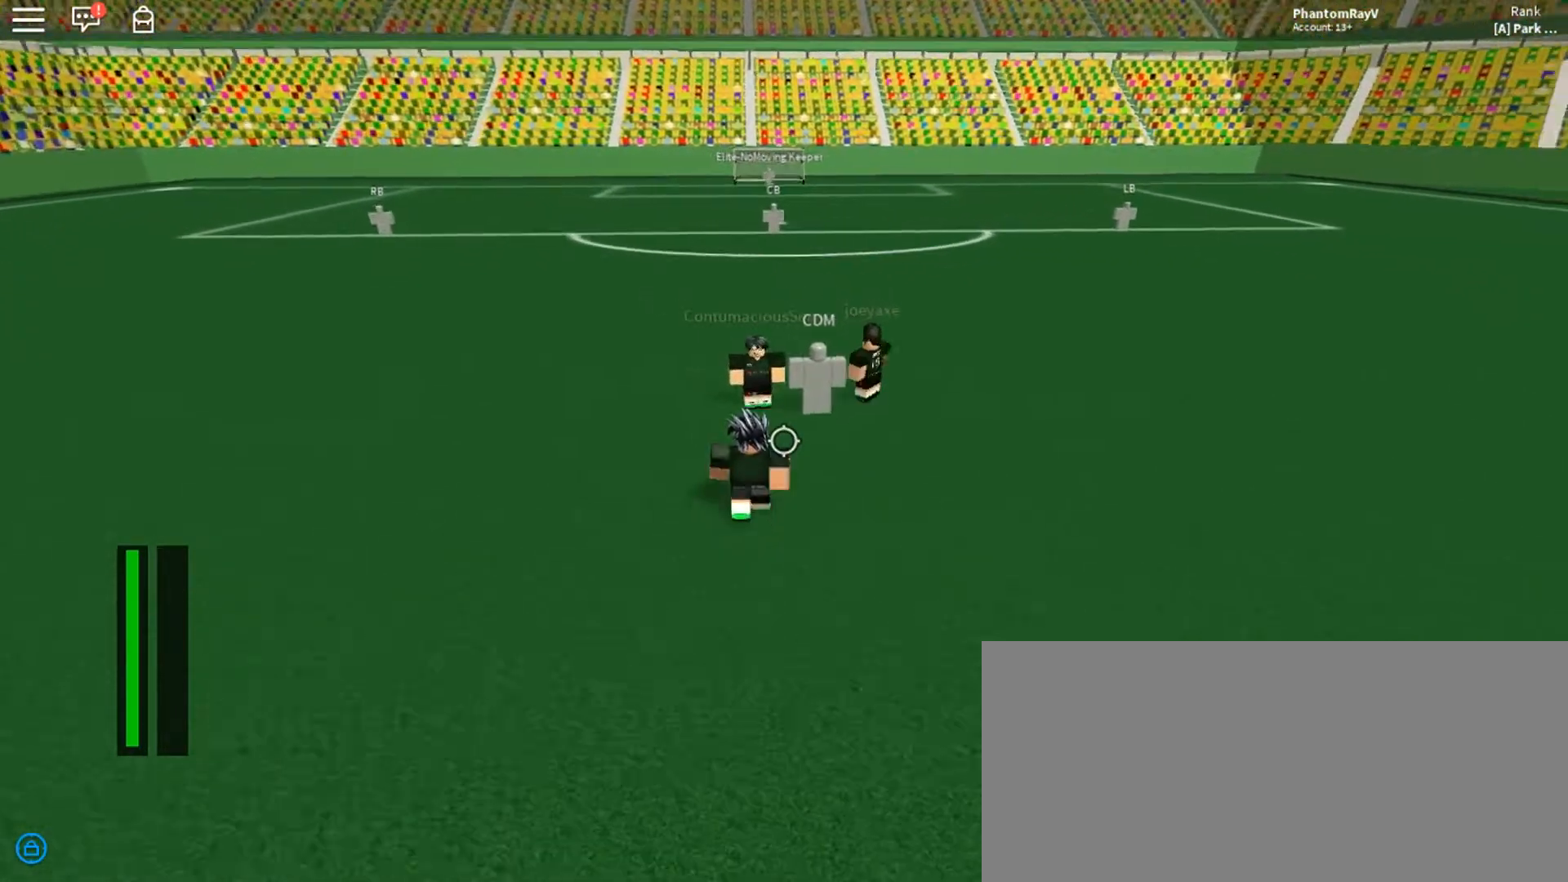
{"keys": ["d", "s"], "mouse": [], "events": [[133, "s", "down"], [300, "a", "up"], [434, "d", "down"]]}
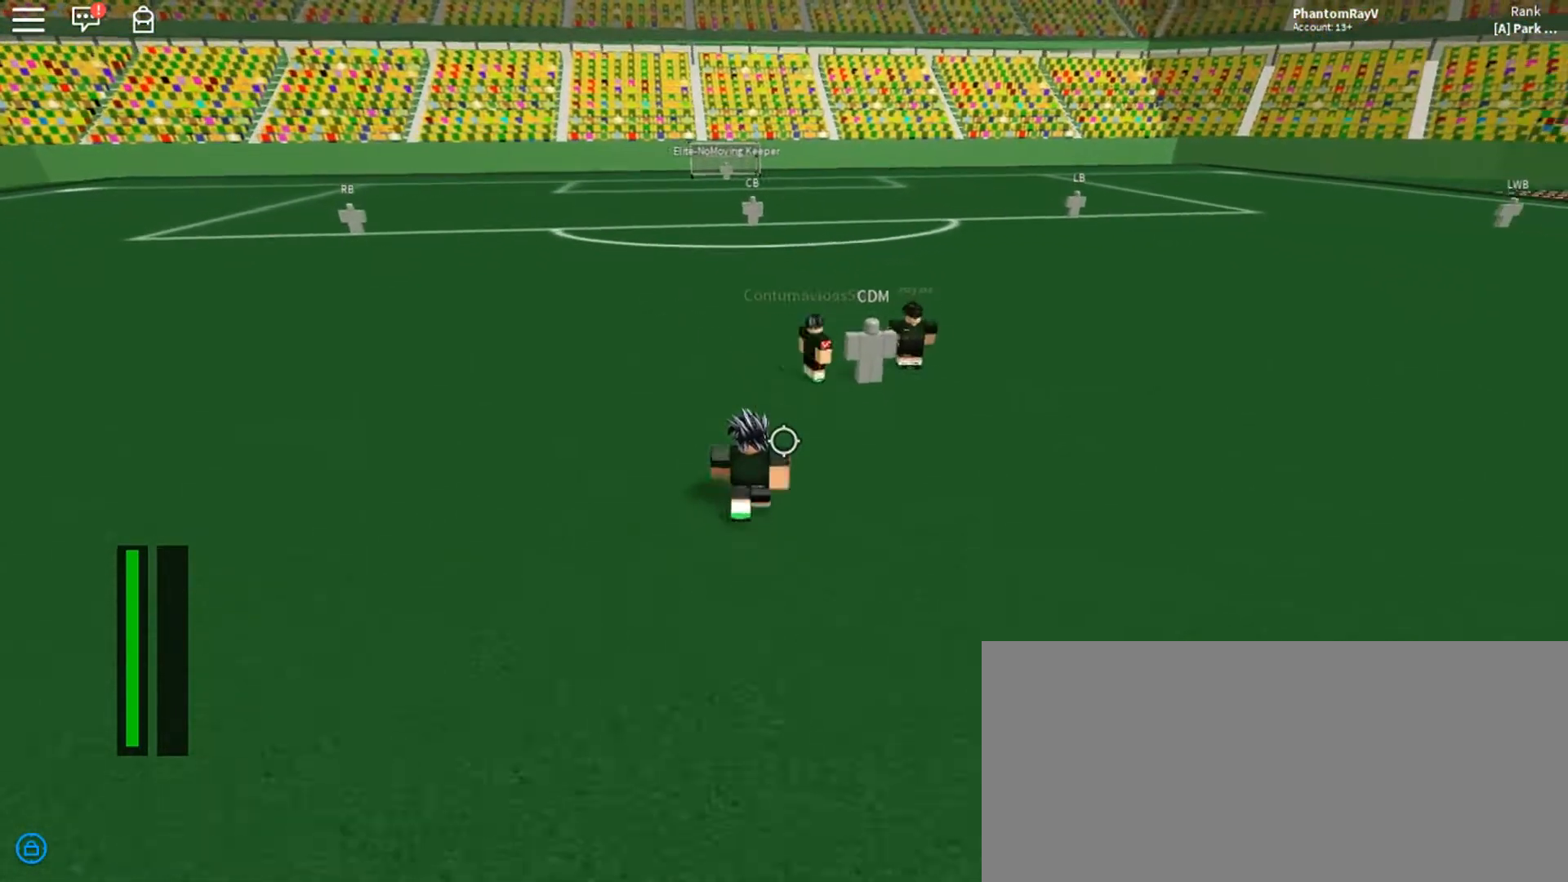
{"keys": [], "mouse": [], "events": [[200, "s", "up"], [367, "d", "up"]]}
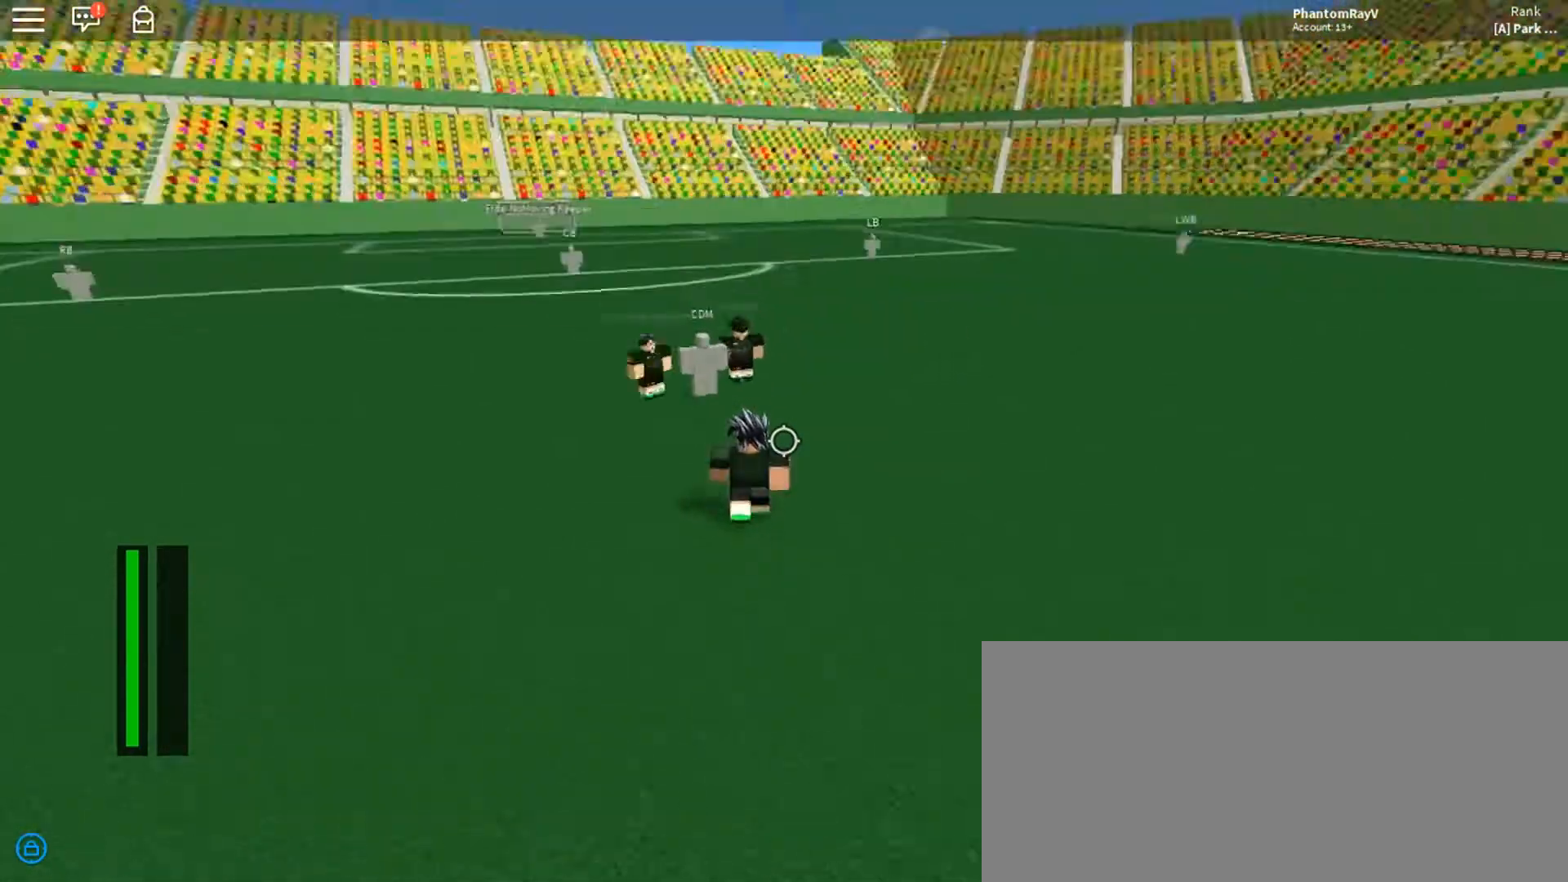
{"keys": ["d", "s"], "mouse": [], "events": [[300, "d", "down"], [300, "s", "down"]]}
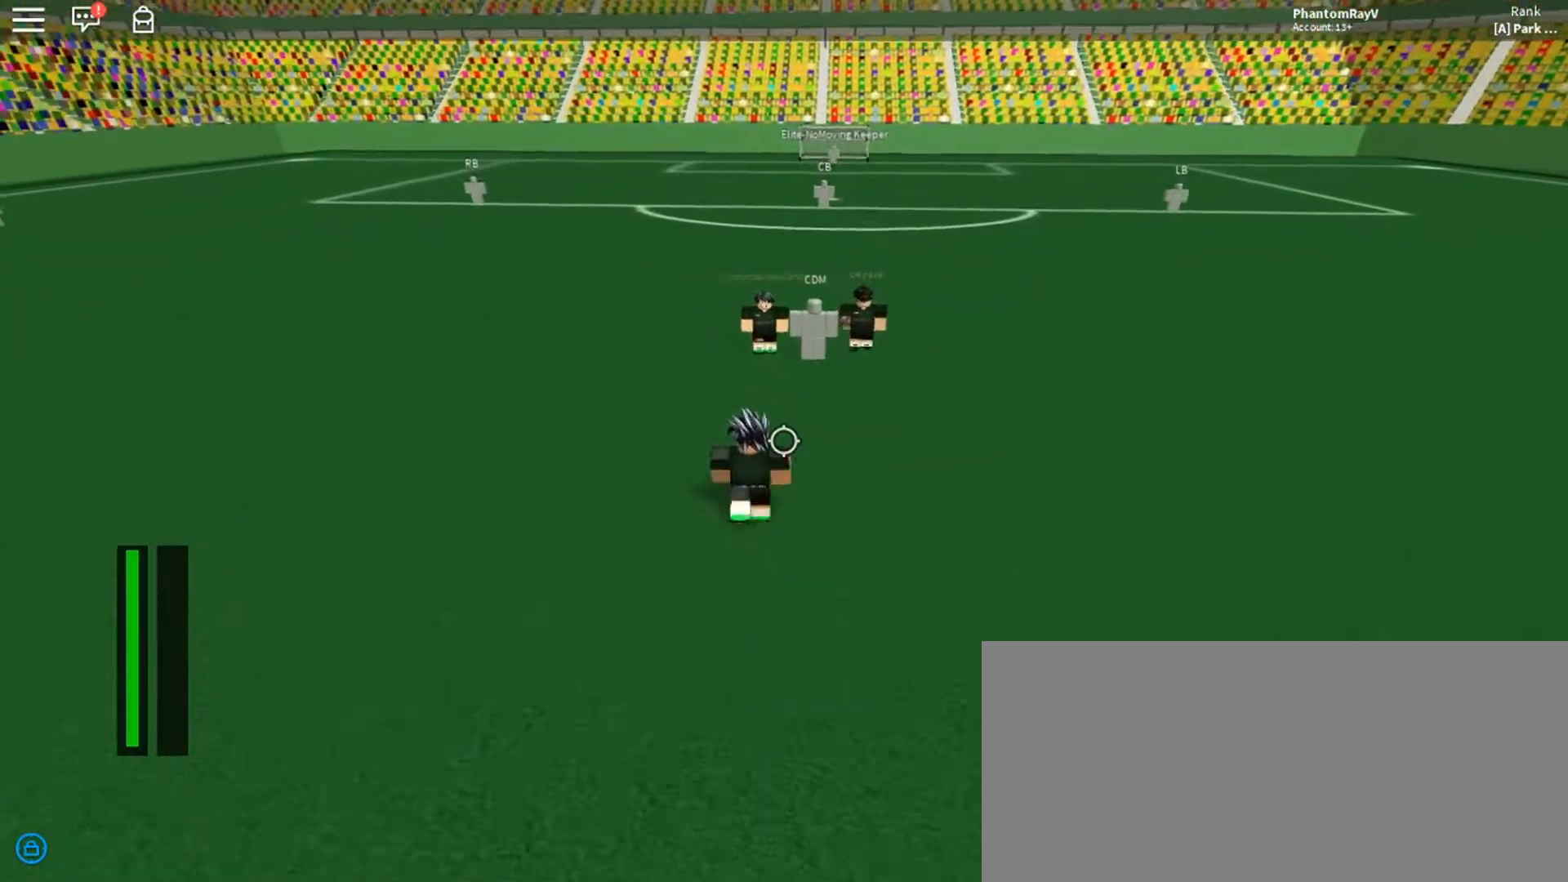
{"keys": ["s"], "mouse": [], "events": [[167, "d", "up"]]}
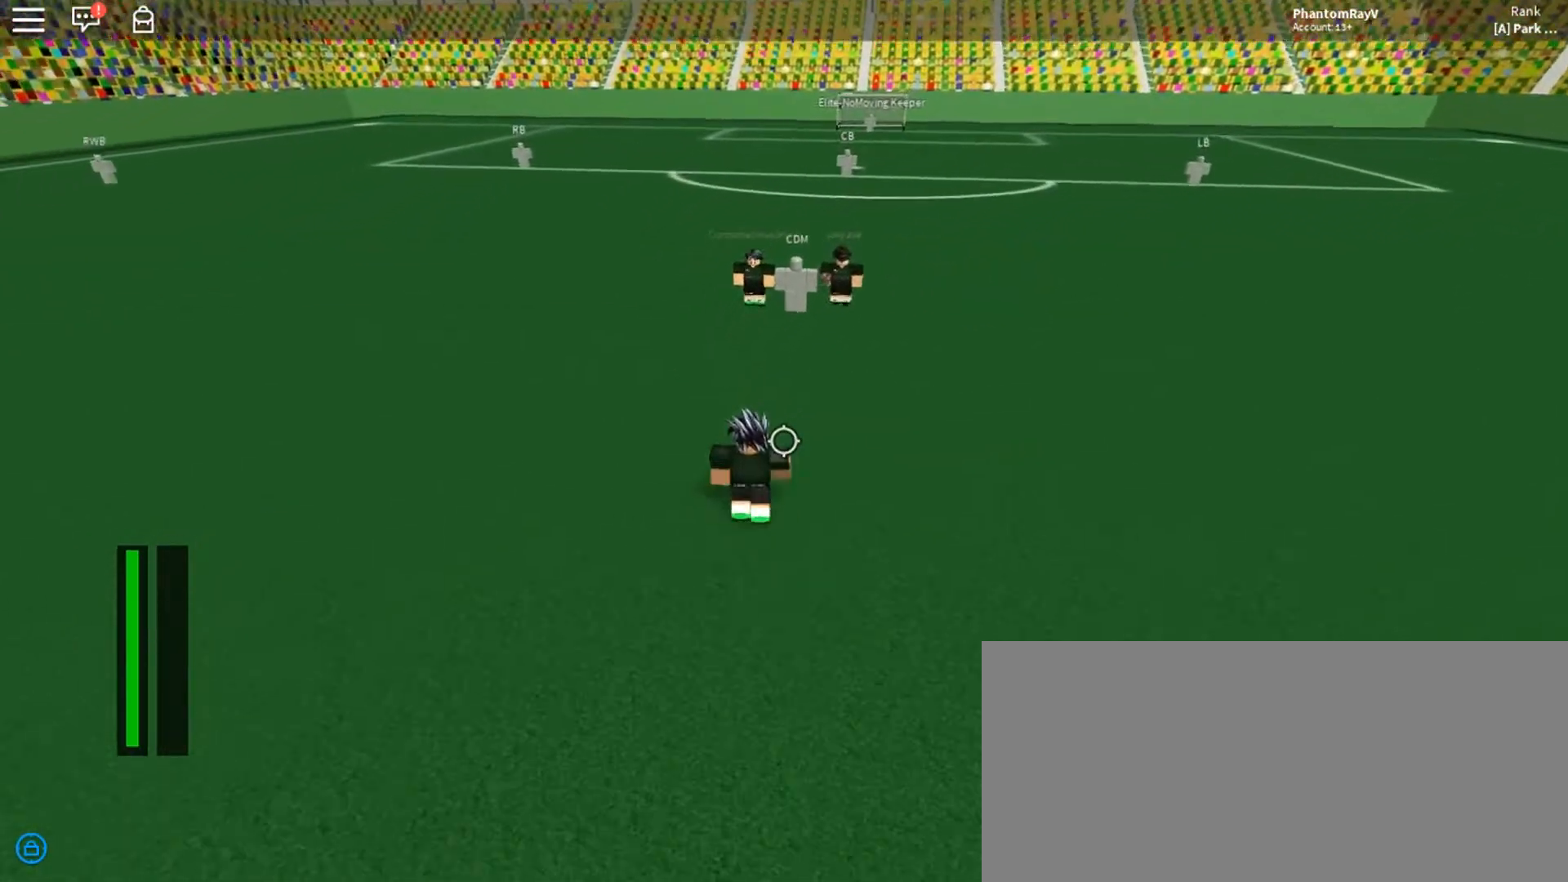
{"keys": ["a", "s"], "mouse": [], "events": [[400, "a", "down"]]}
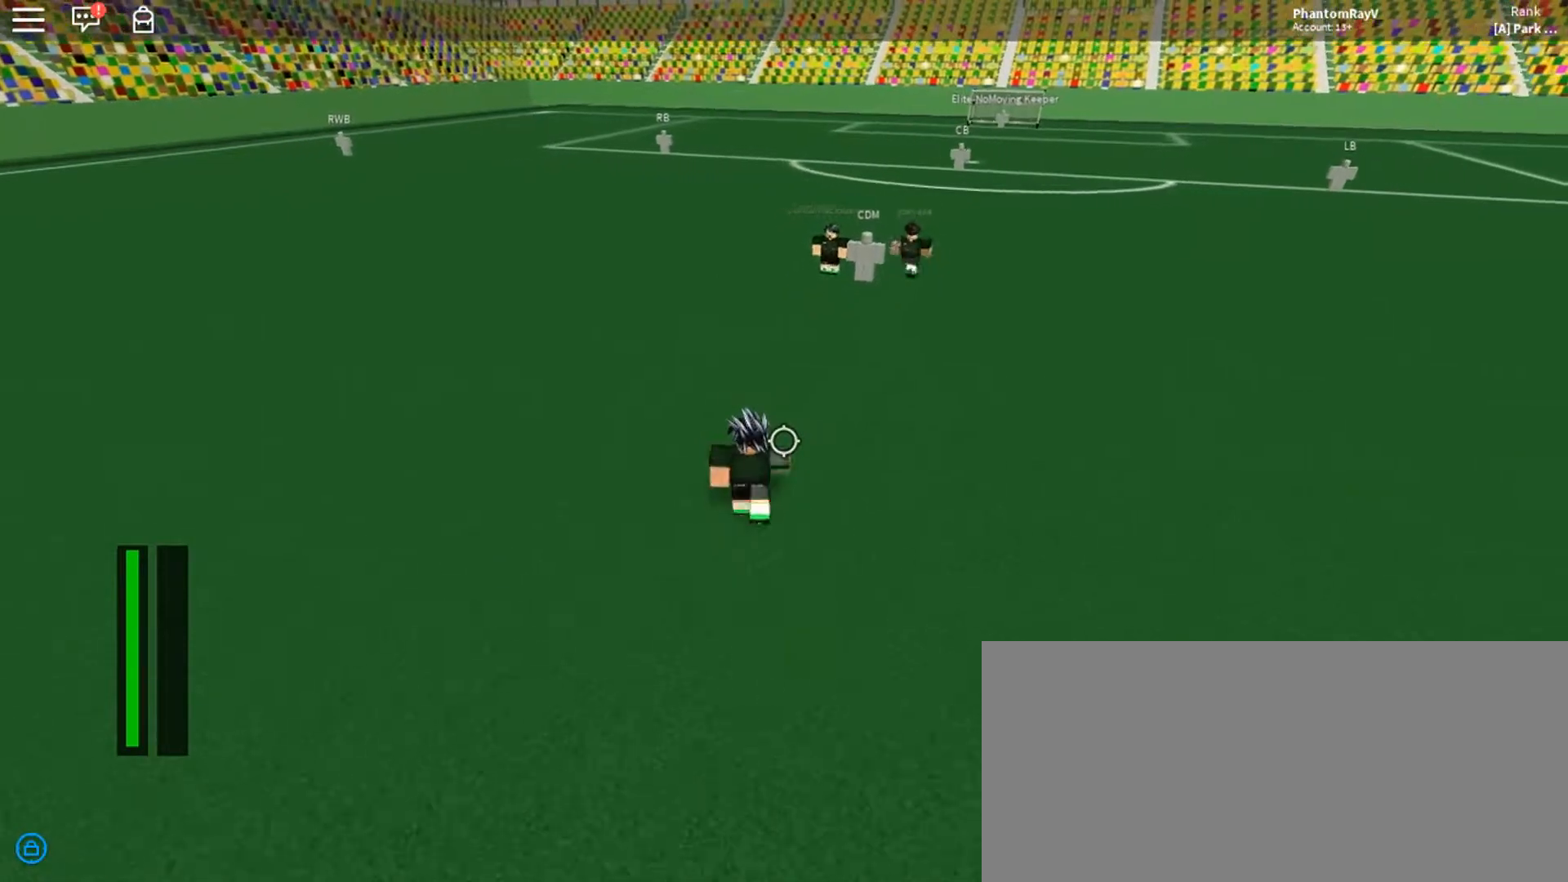
{"keys": ["a"], "mouse": [], "events": [[100, "s", "up"]]}
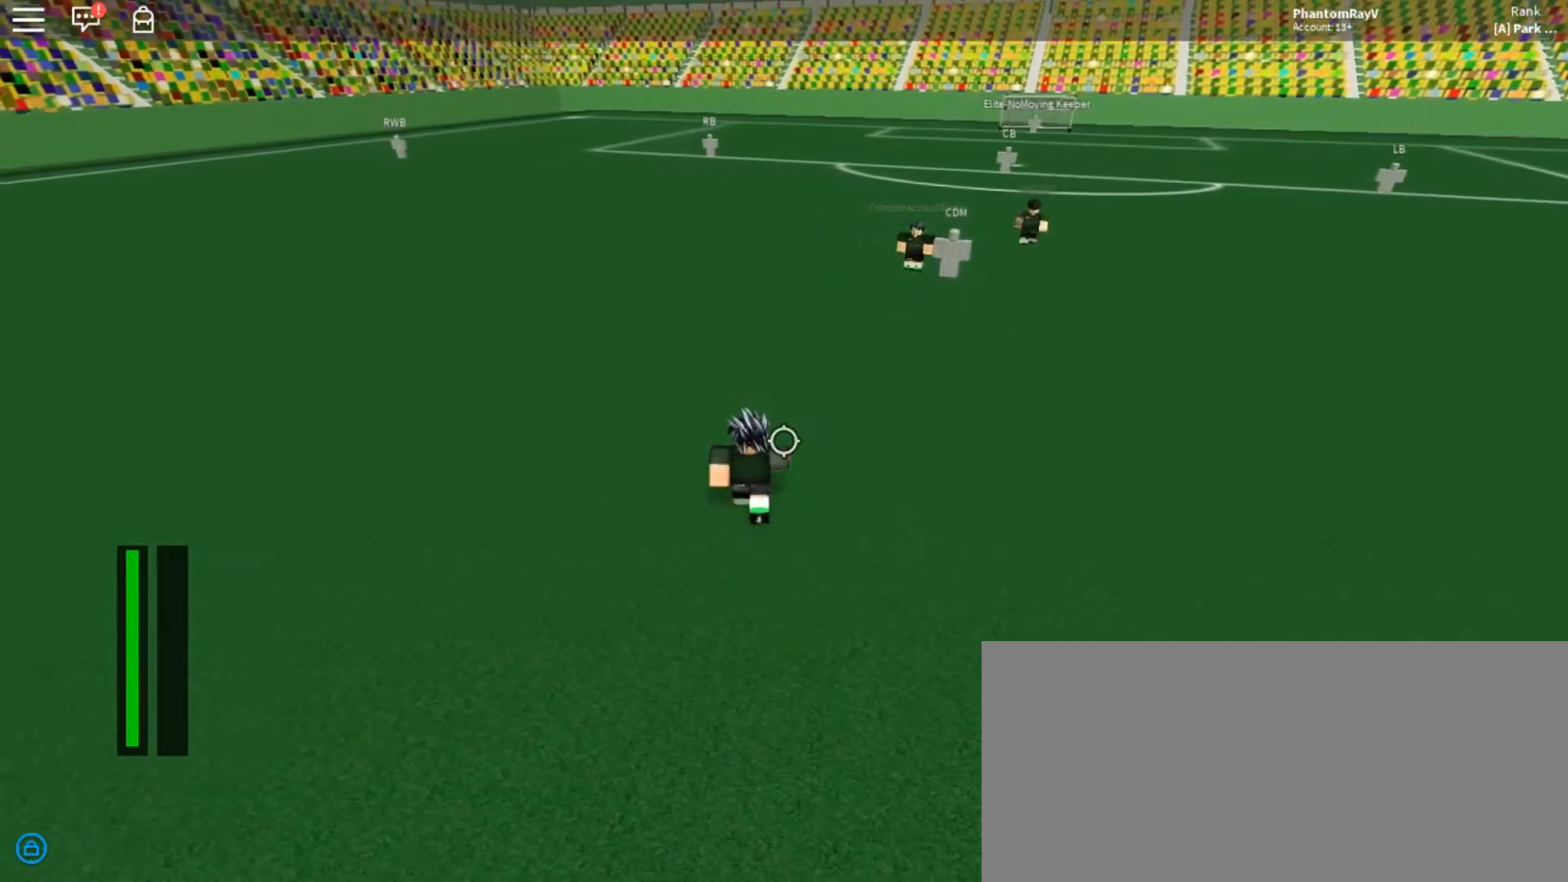
{"keys": ["w"], "mouse": [], "events": [[67, "w", "down"], [467, "a", "up"]]}
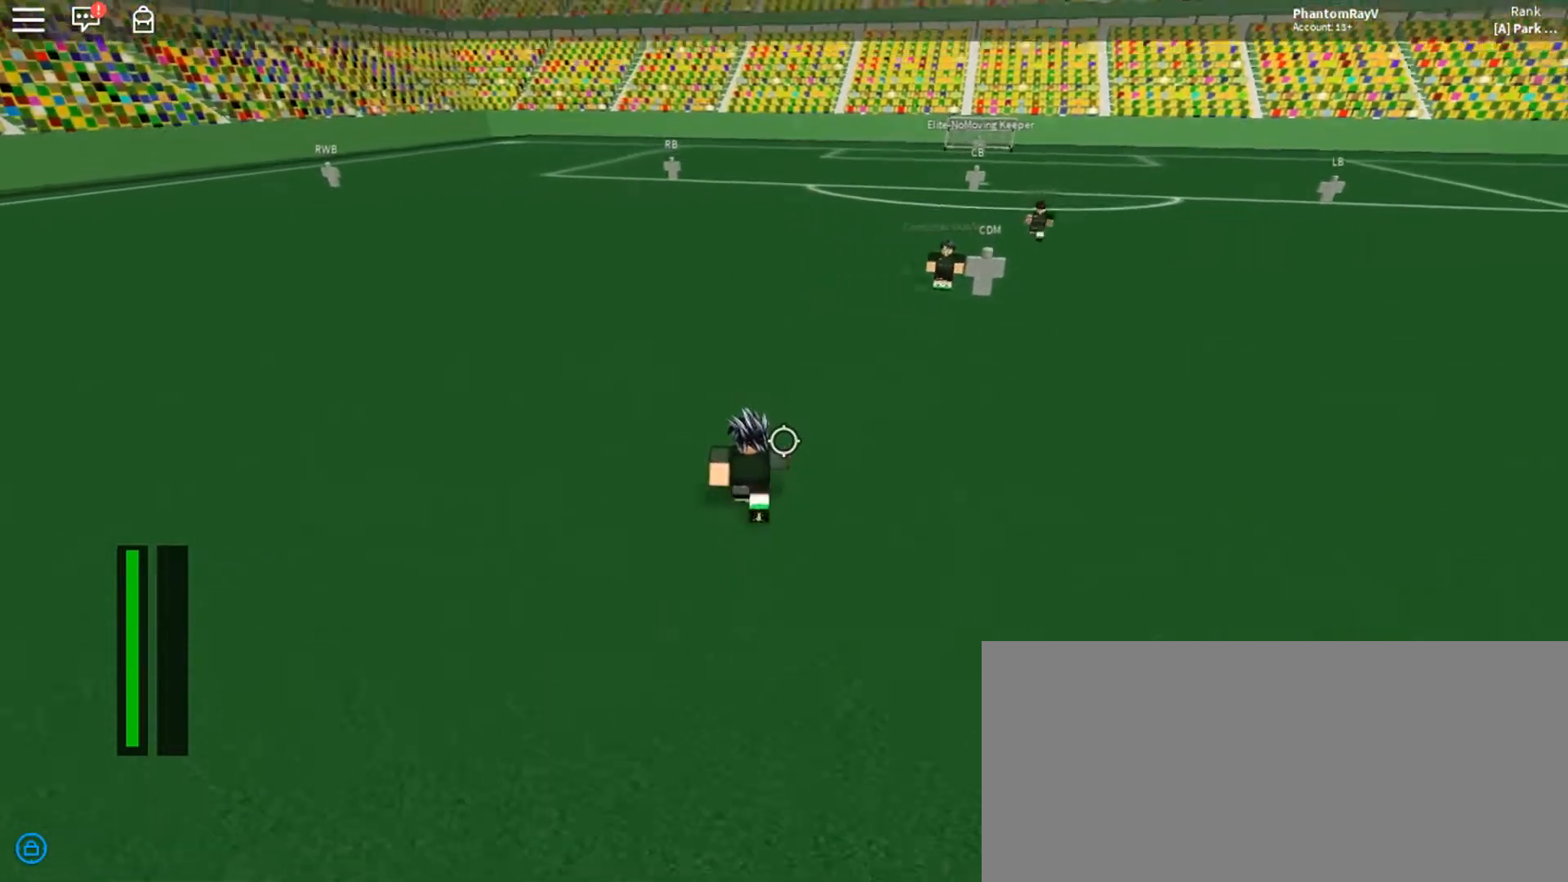
{"keys": ["w"], "mouse": [], "events": [[301, "d", "down"], [467, "d", "up"]]}
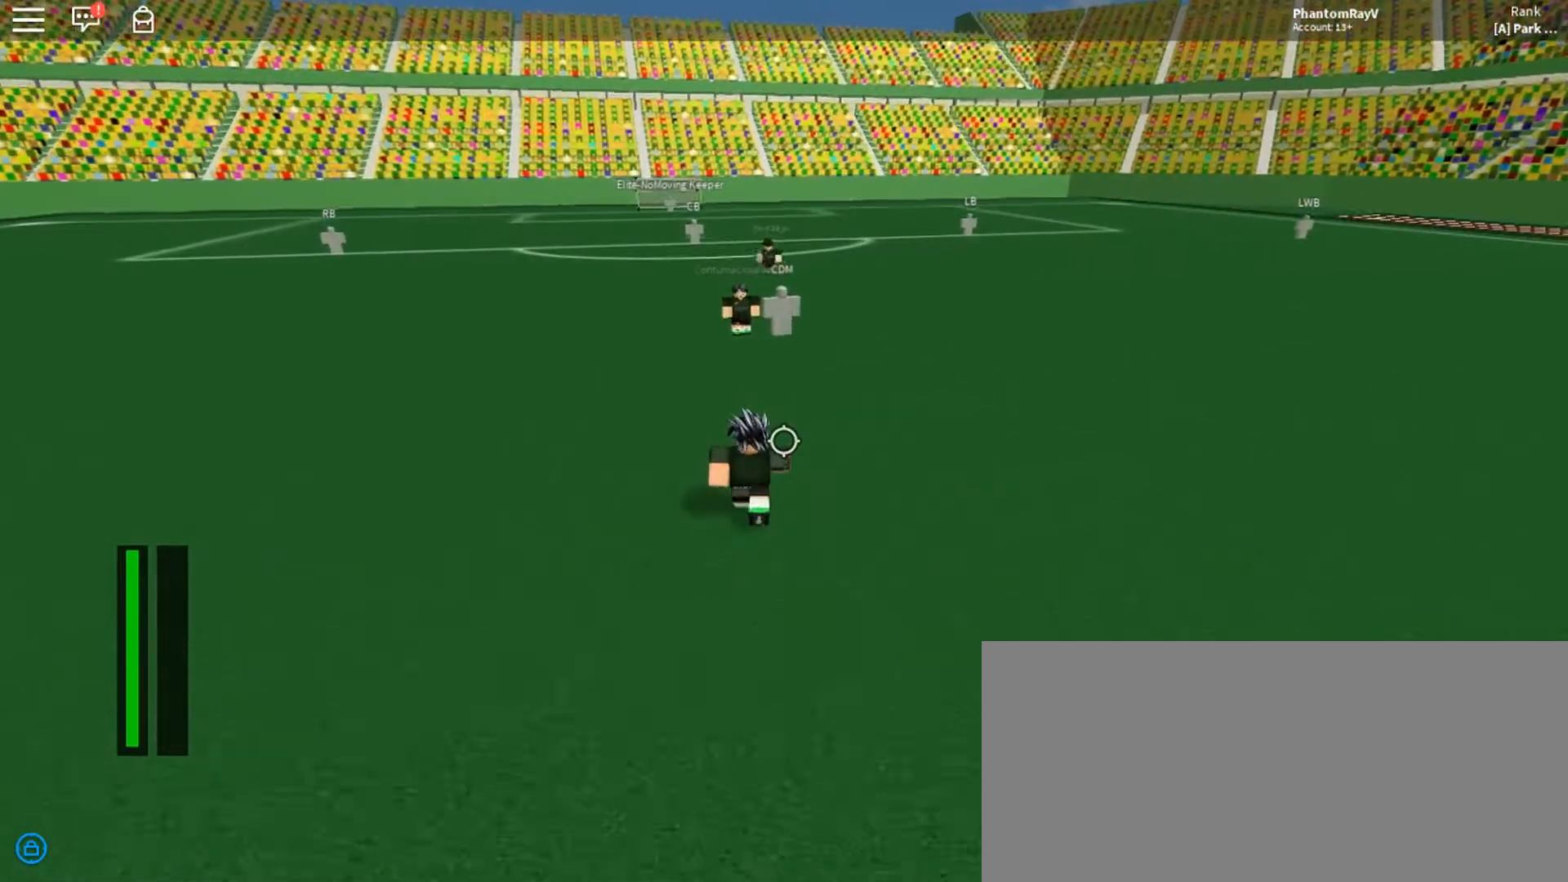
{"keys": ["w"], "mouse": [], "events": [[267, "d", "down"], [400, "d", "up"]]}
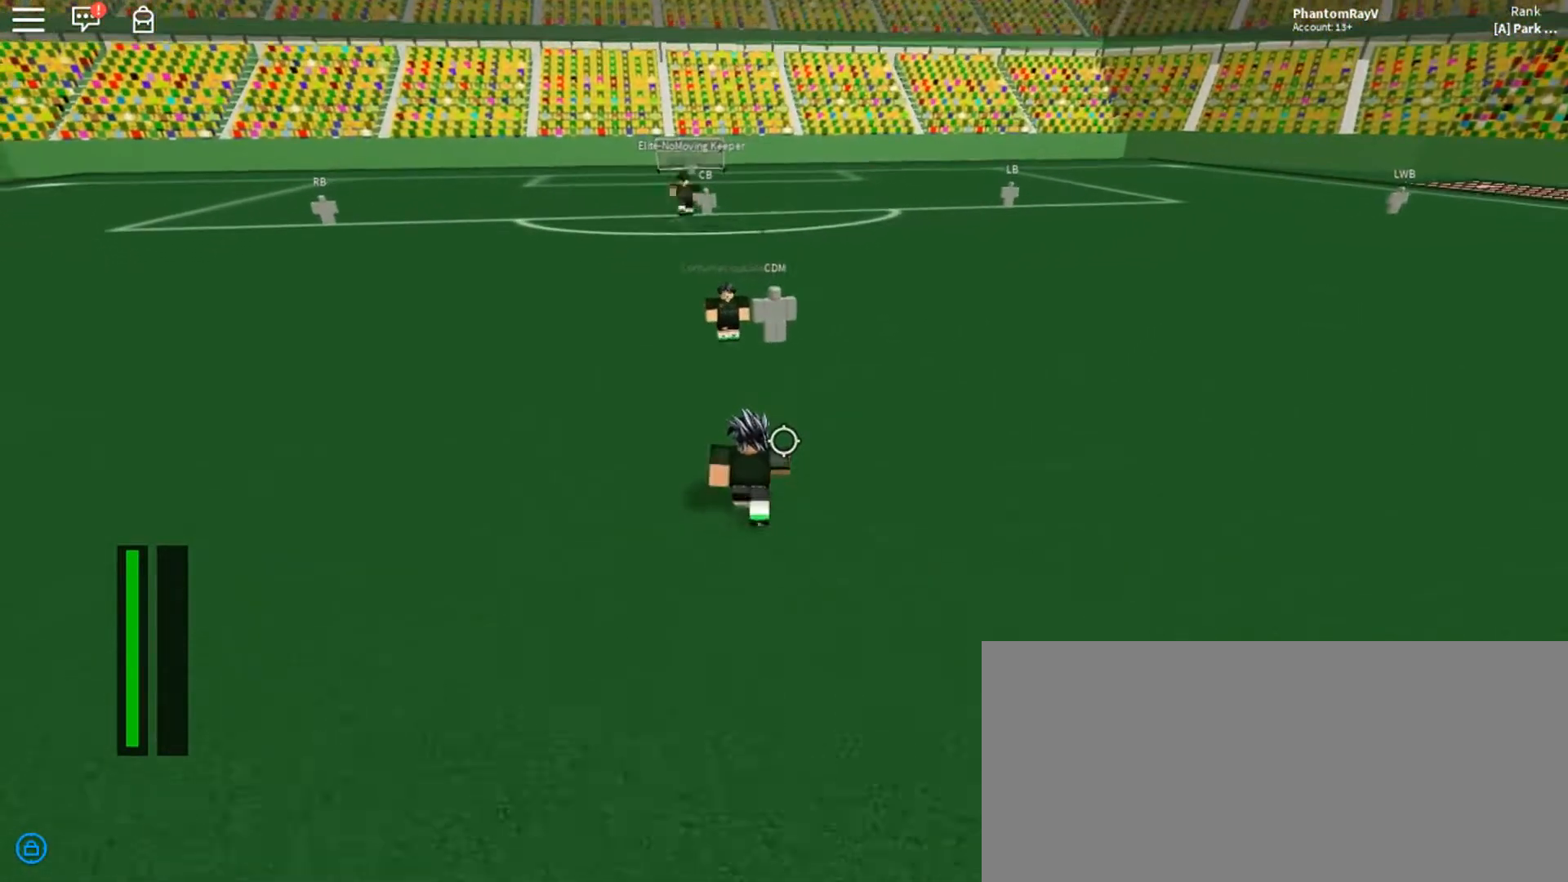
{"keys": ["d", "w"], "mouse": [], "events": [[301, "d", "down"]]}
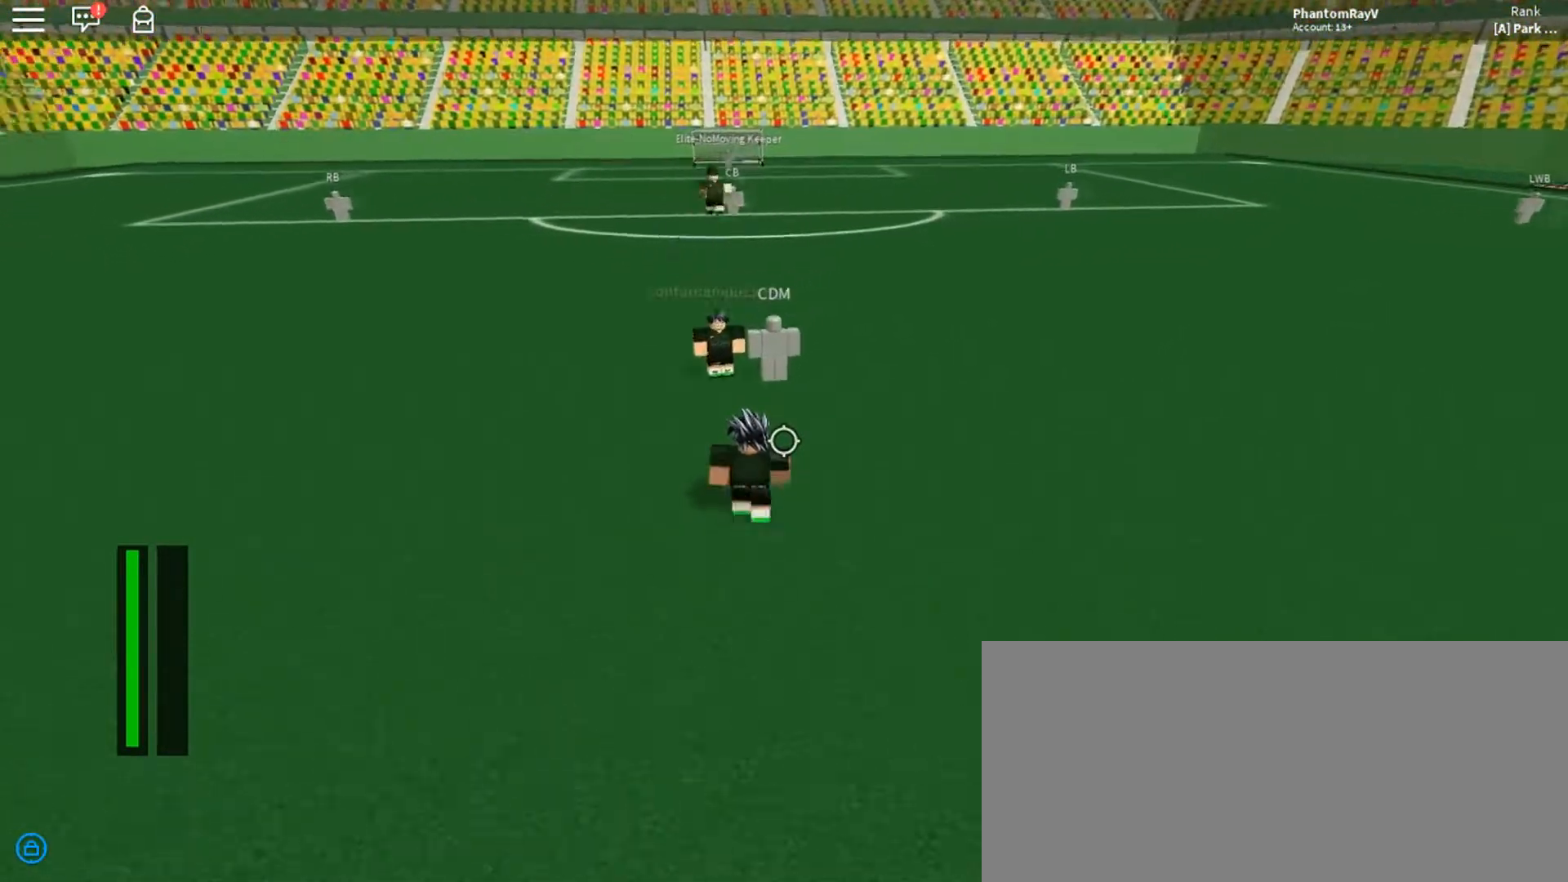
{"keys": ["d"], "mouse": [], "events": [[300, "w", "up"]]}
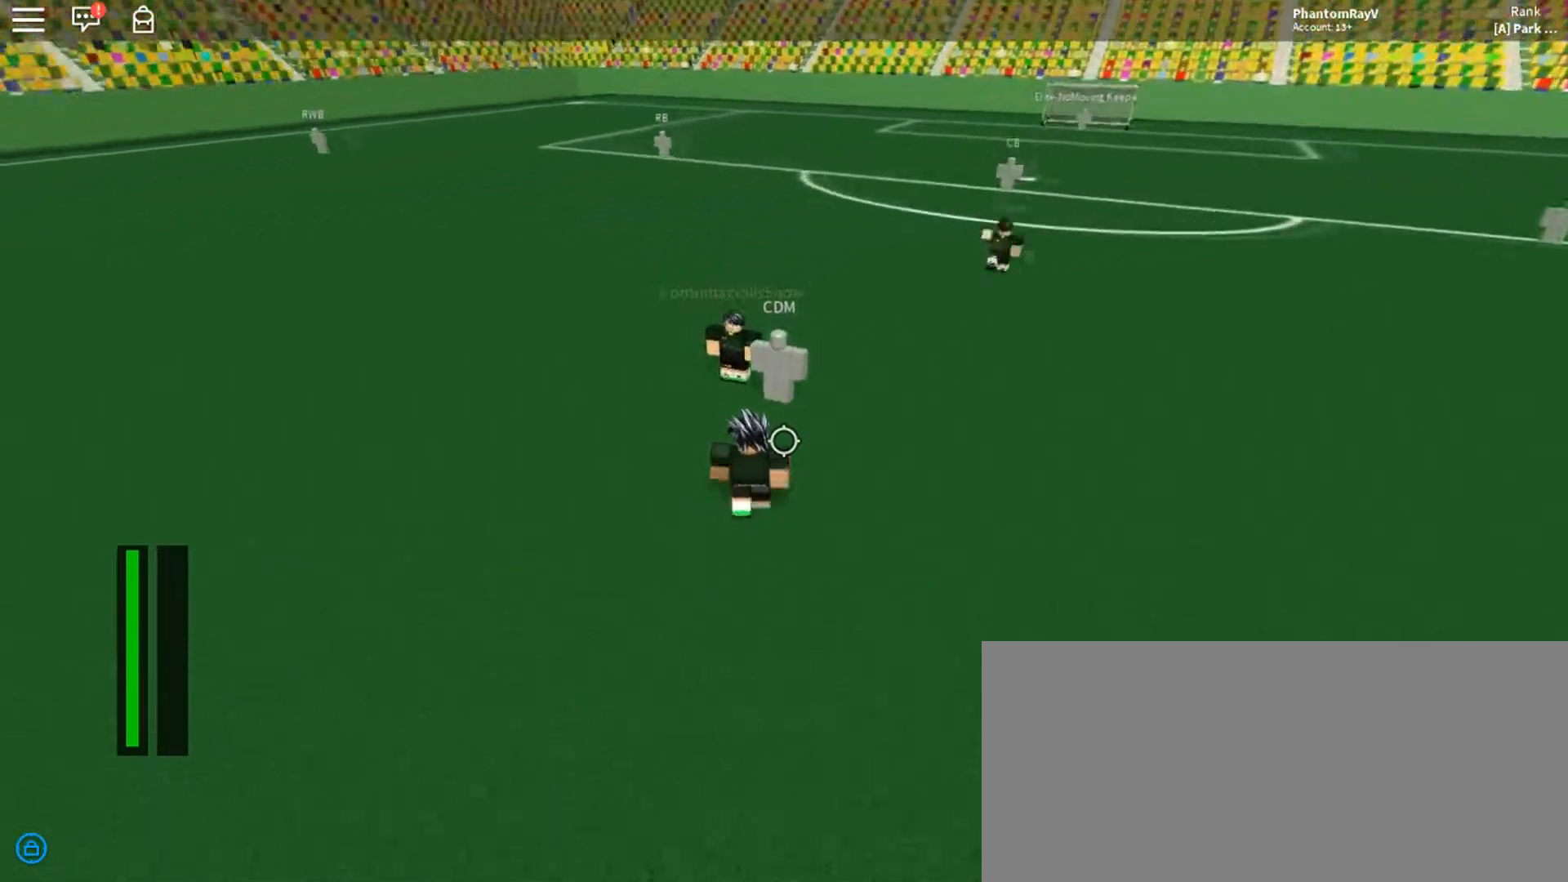
{"keys": ["d", "s"], "mouse": [], "events": [[301, "s", "down"]]}
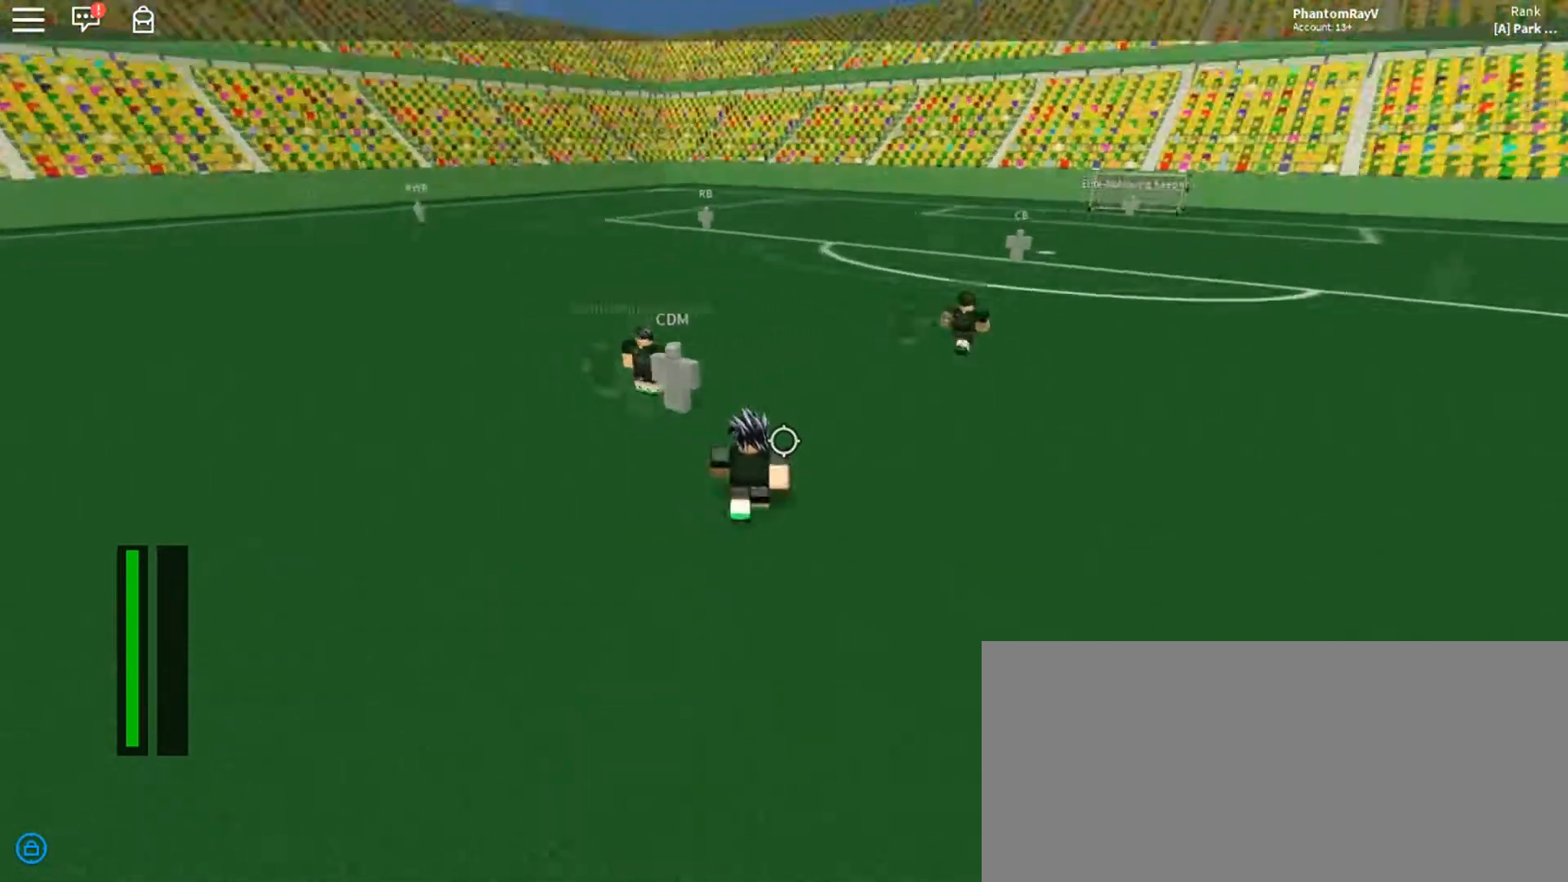
{"keys": ["s"], "mouse": [], "events": [[67, "d", "up"]]}
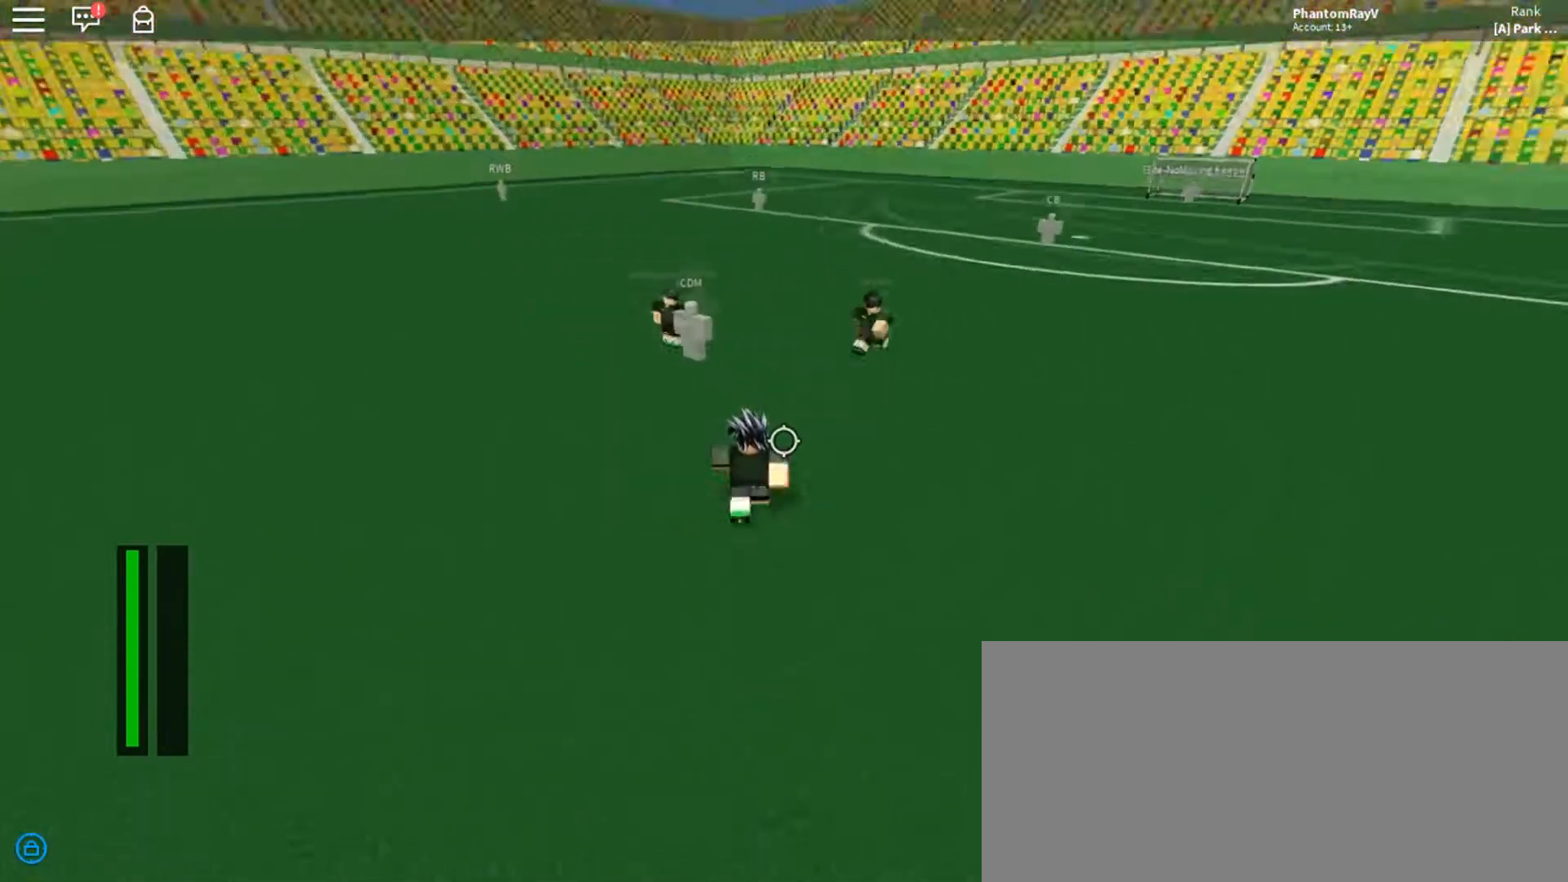
{"keys": ["a", "w"], "mouse": [], "events": [[34, "a", "down"], [301, "s", "up"], [434, "w", "down"]]}
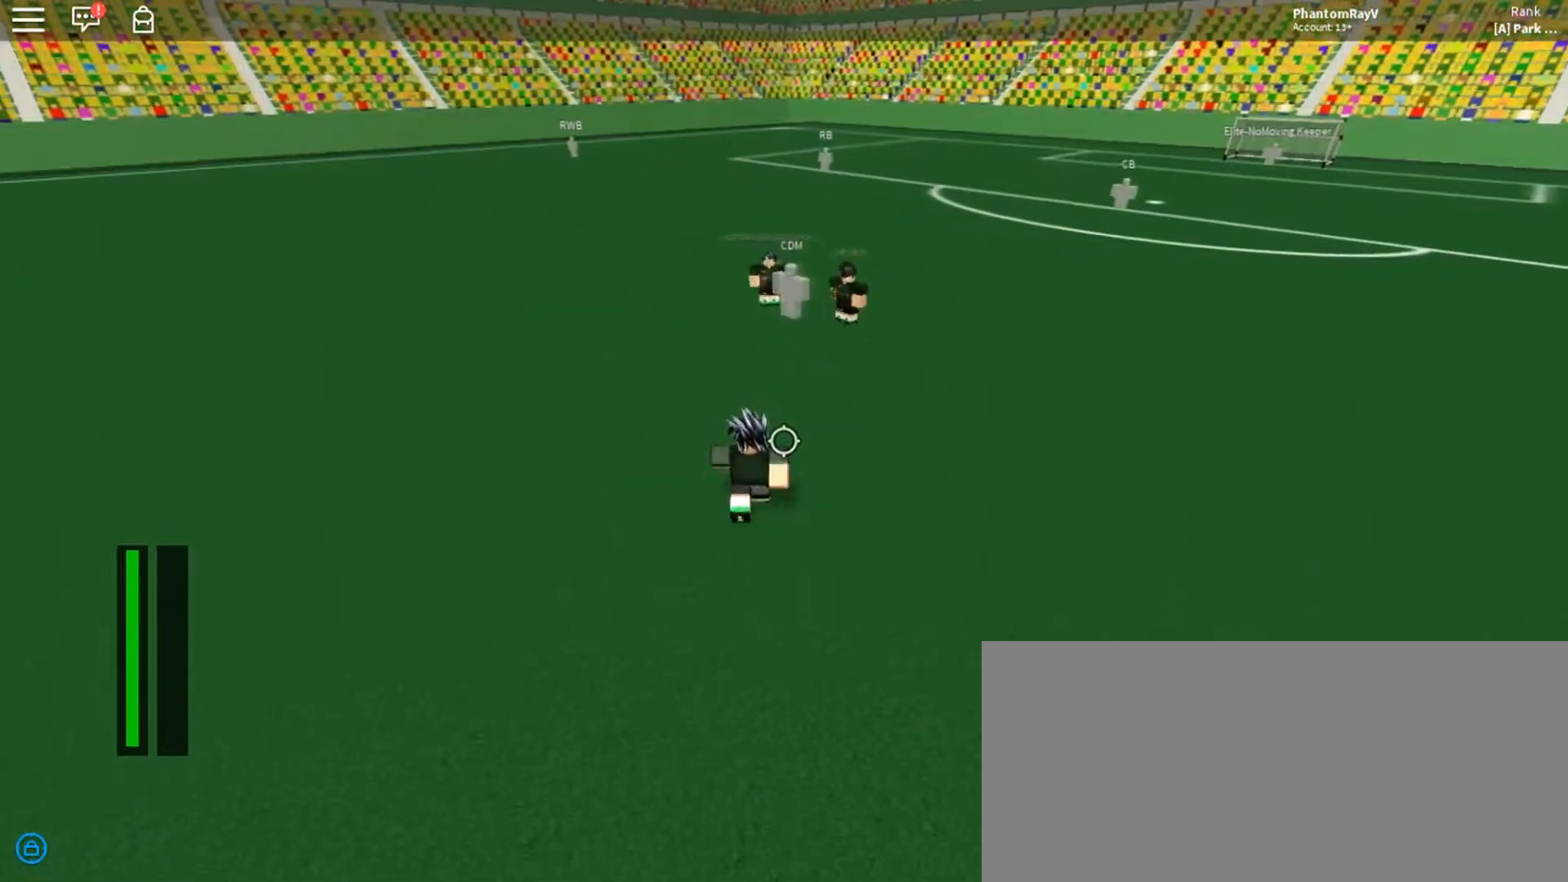
{"keys": ["w"], "mouse": [], "events": [[133, "a", "up"]]}
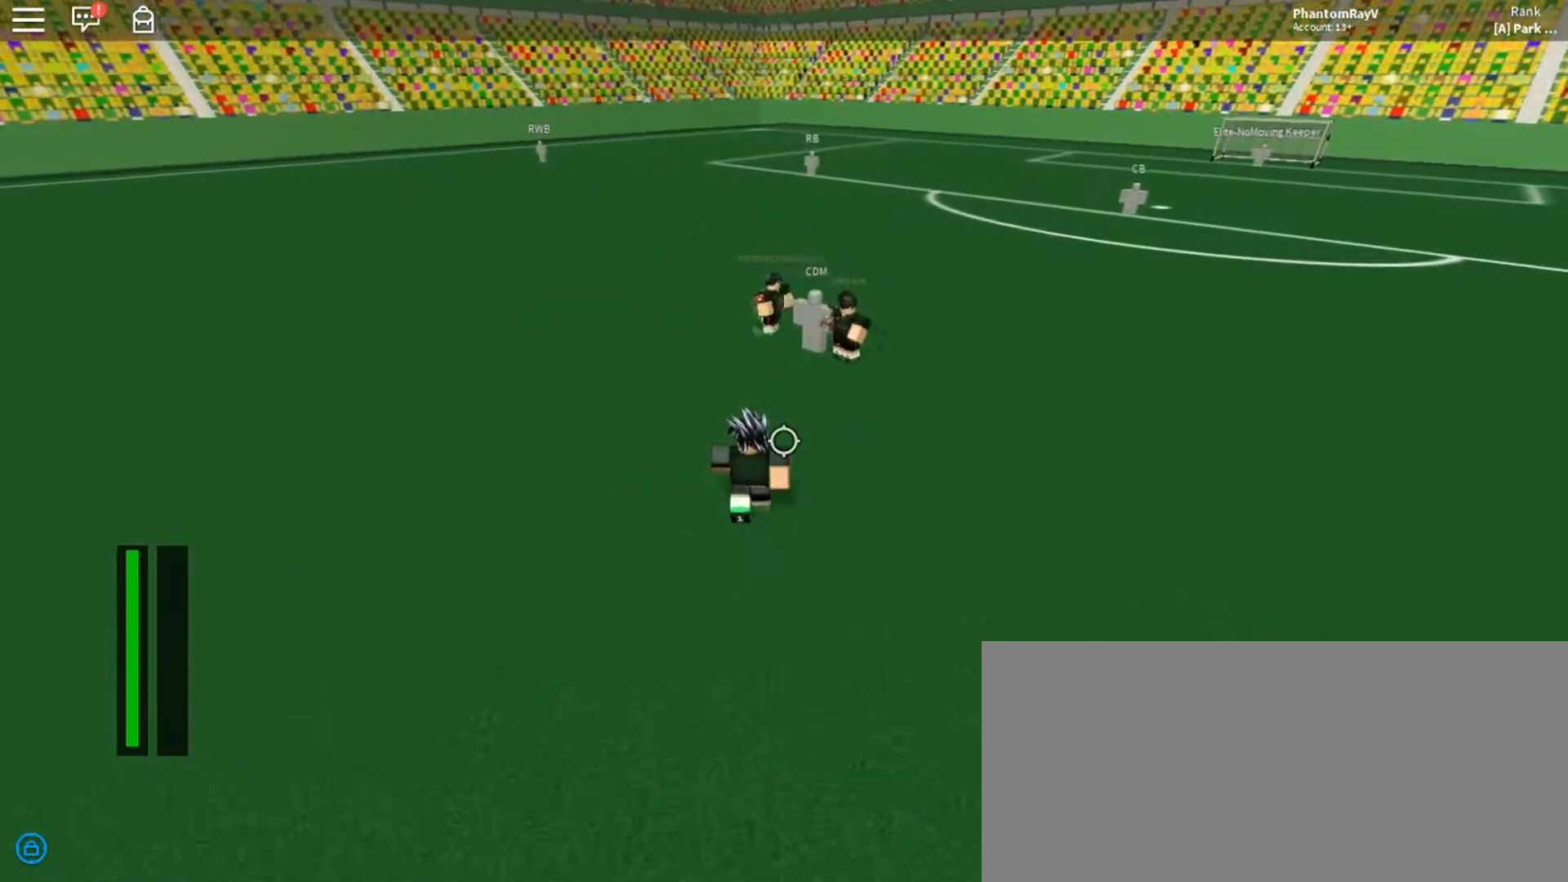
{"keys": ["w"], "mouse": [], "events": [[234, "a", "down"], [401, "a", "up"]]}
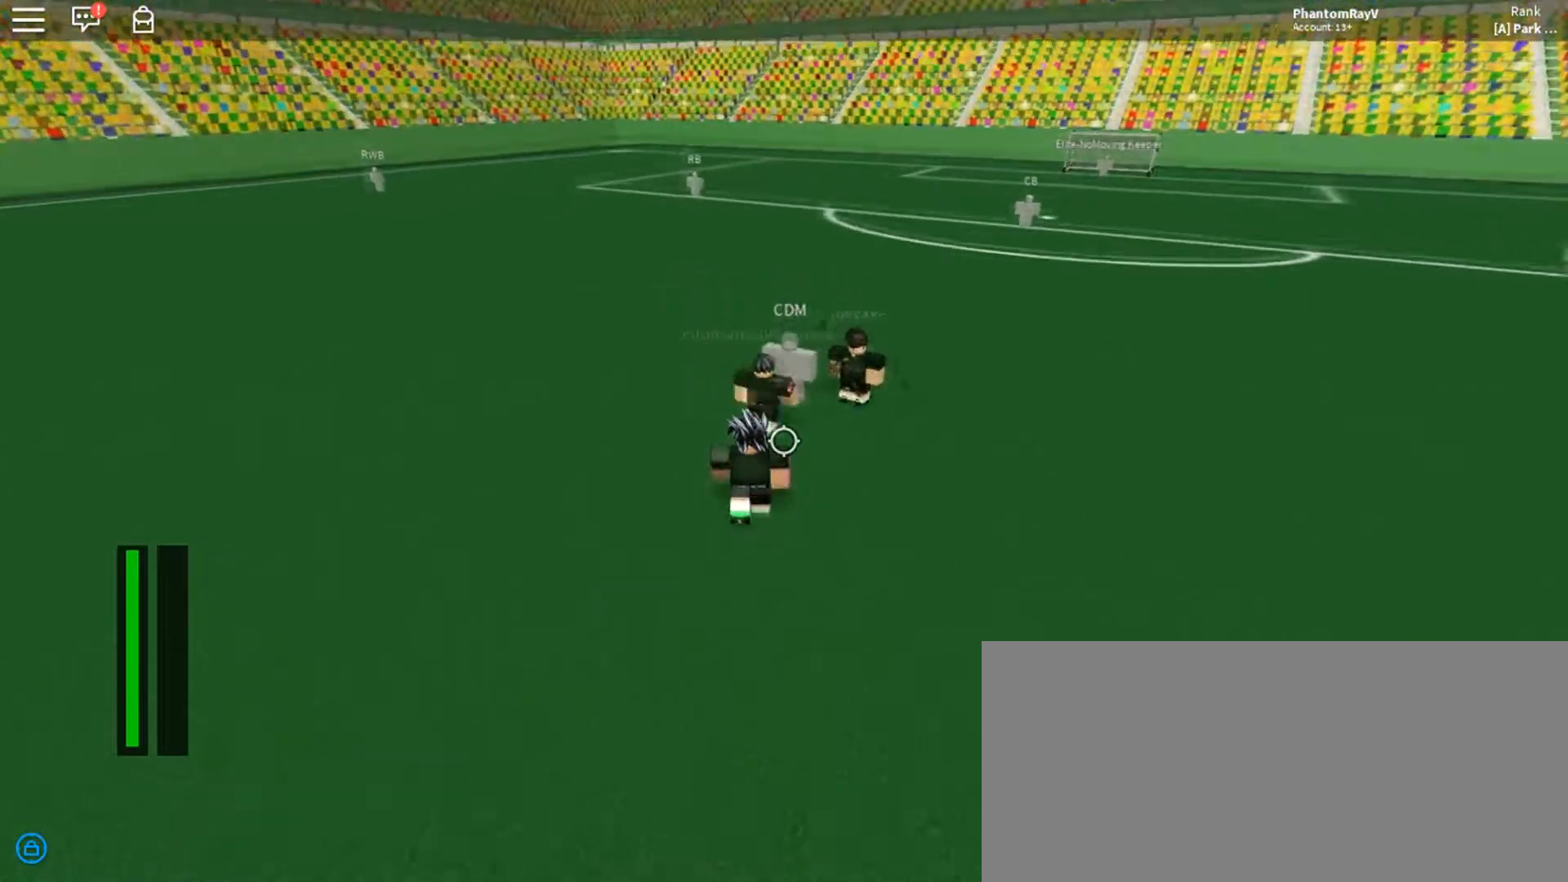
{"keys": [], "mouse": [], "events": [[67, "w", "up"], [167, "a", "down"], [400, "a", "up"]]}
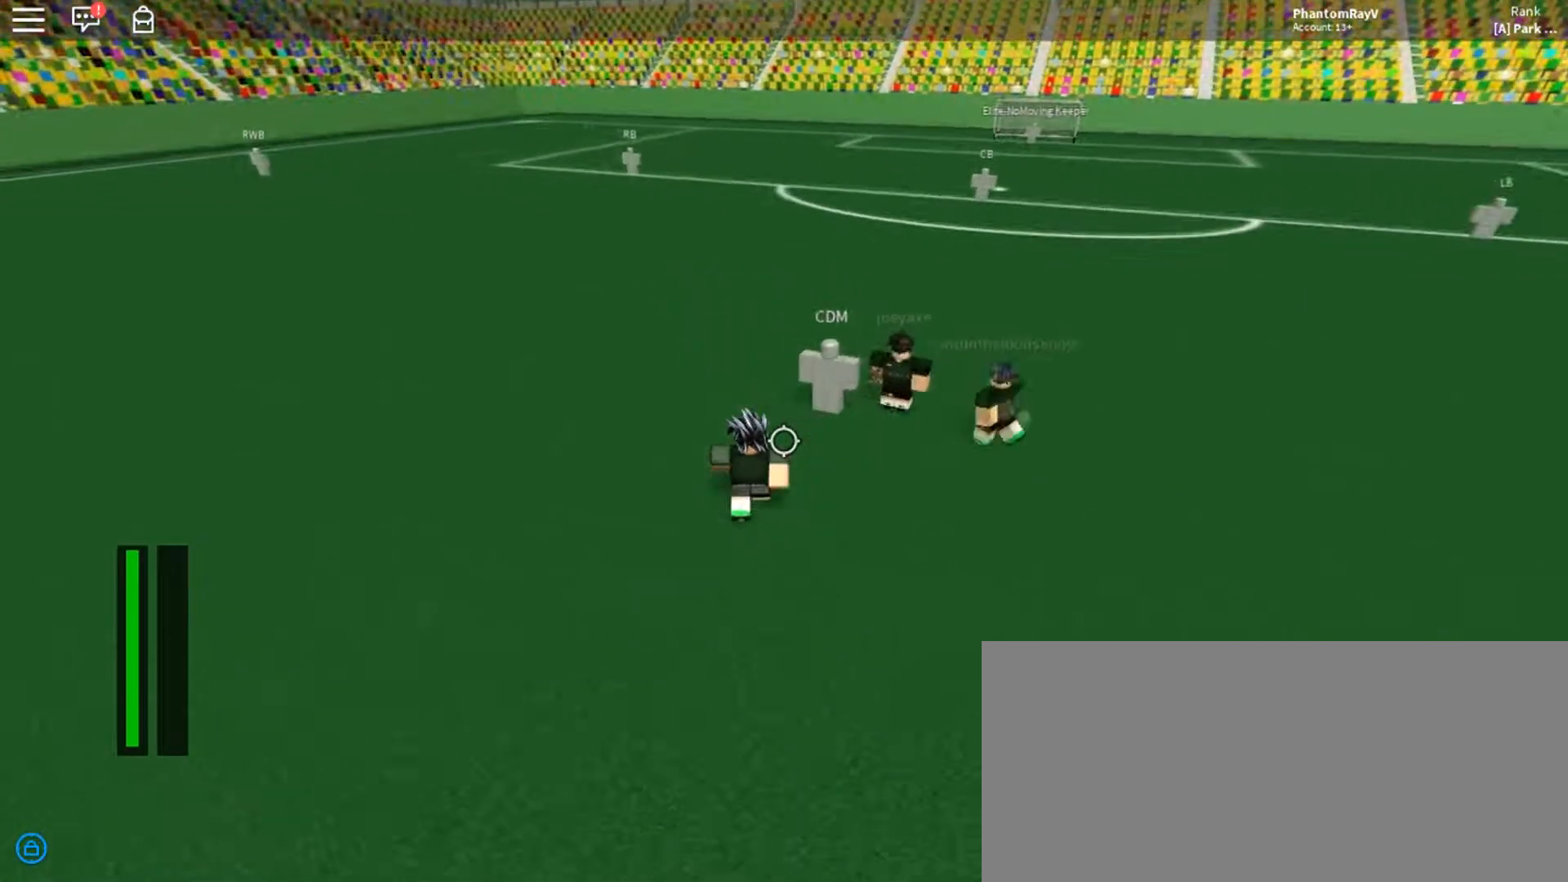
{"keys": ["a"], "mouse": [], "events": [[467, "a", "down"]]}
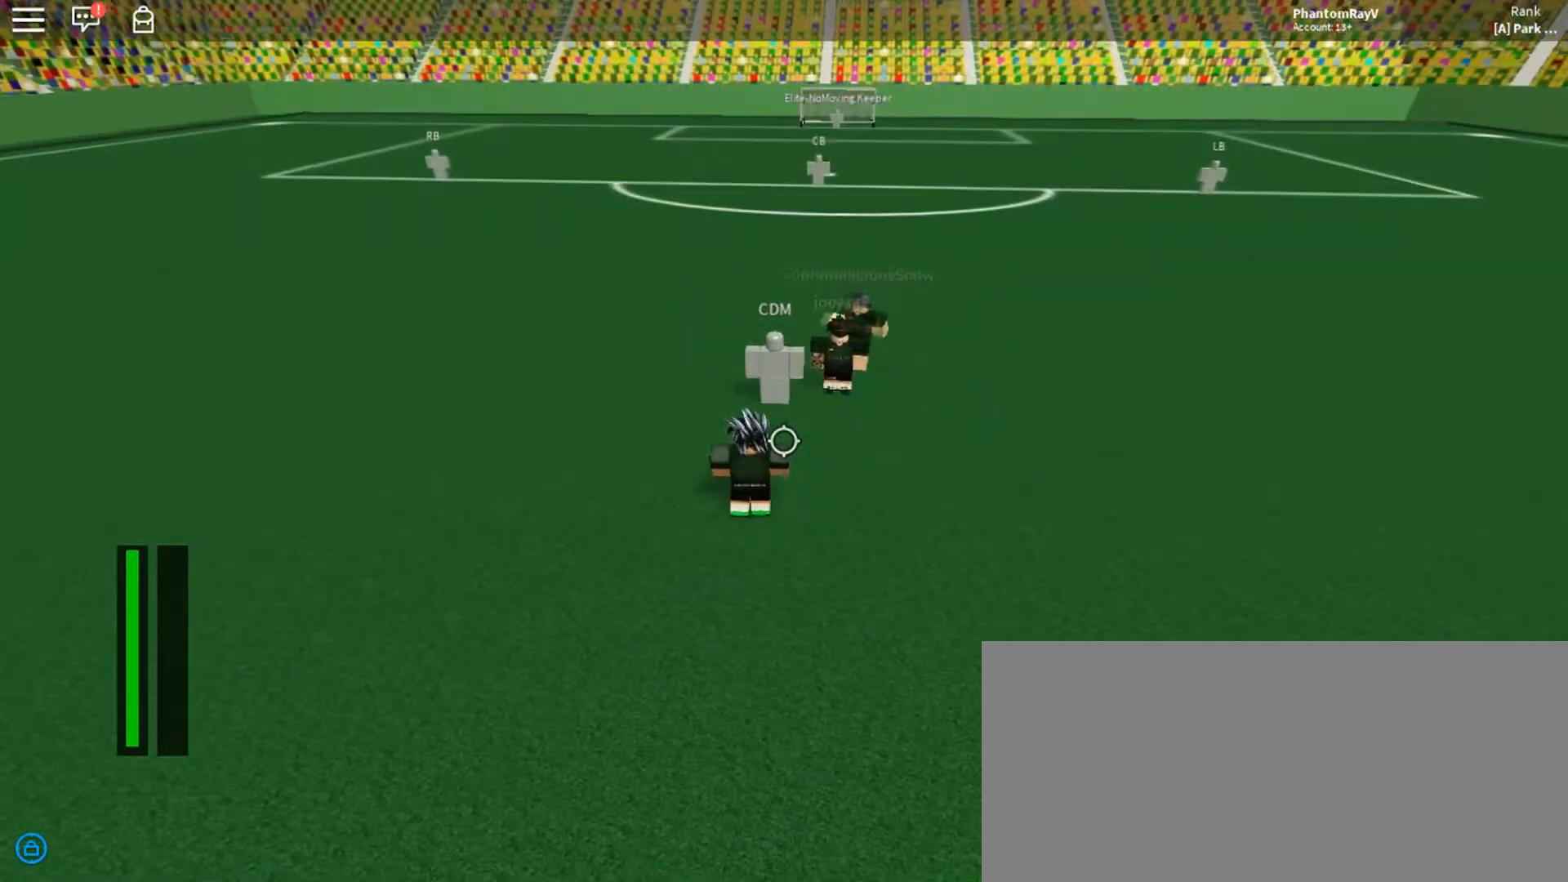
{"keys": ["s"], "mouse": [], "events": [[200, "s", "down"], [367, "a", "up"]]}